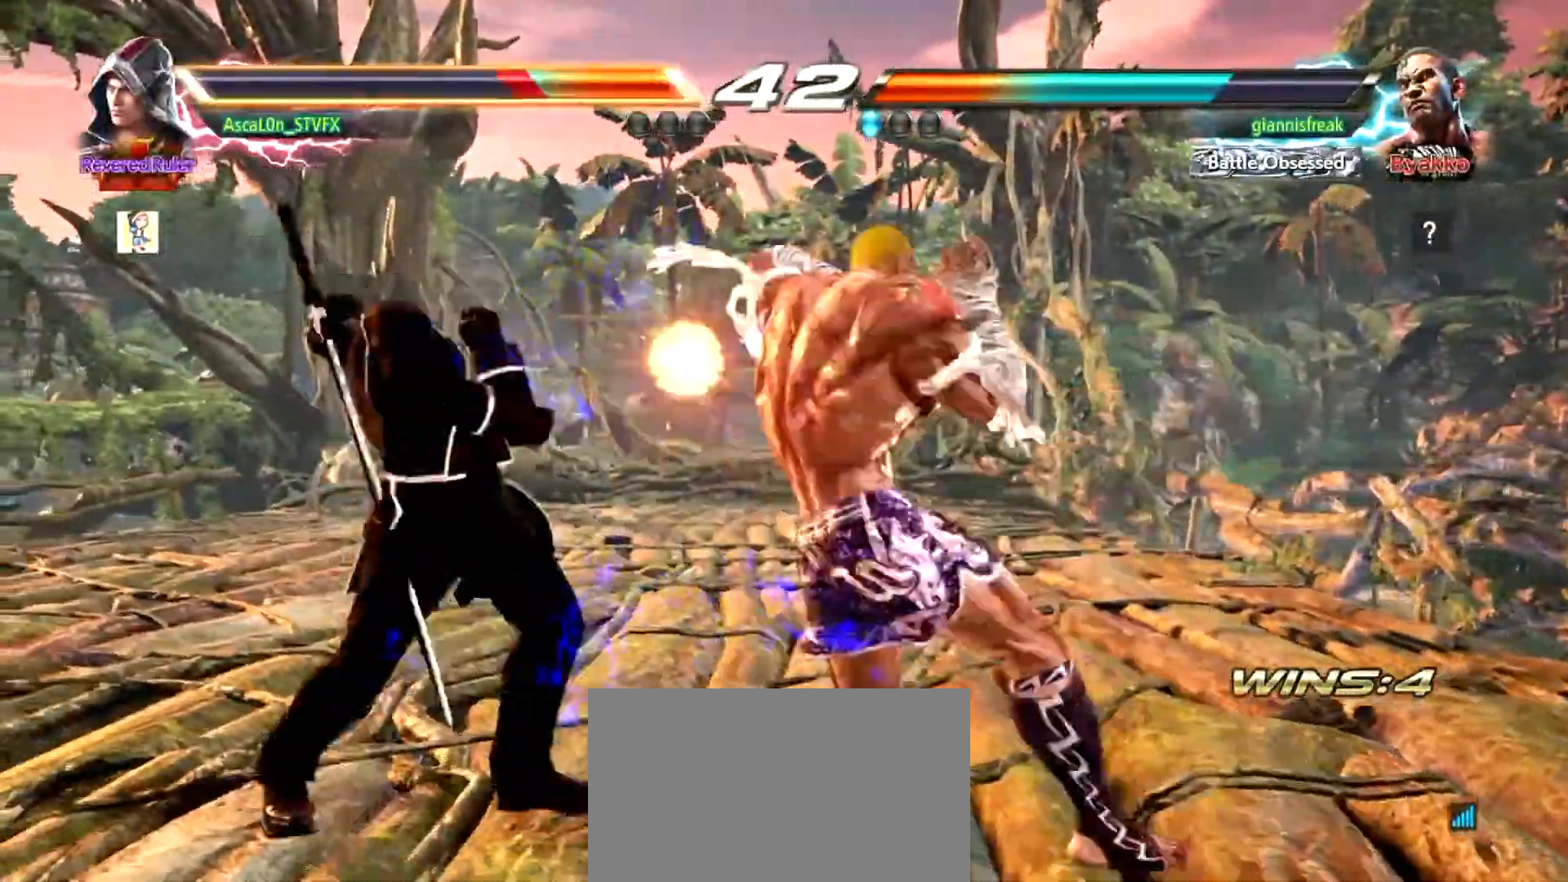
Gameplay with a controller (arcade stick); each line is a JSON object with the inputs held at the frame after it. "events" lists button and stick changes between this image and that frame as [ms after this image, input, new state], when the widget could be followed in between. Not read: L3 R3.
{"buttons": [], "left_stick": "left", "events": []}
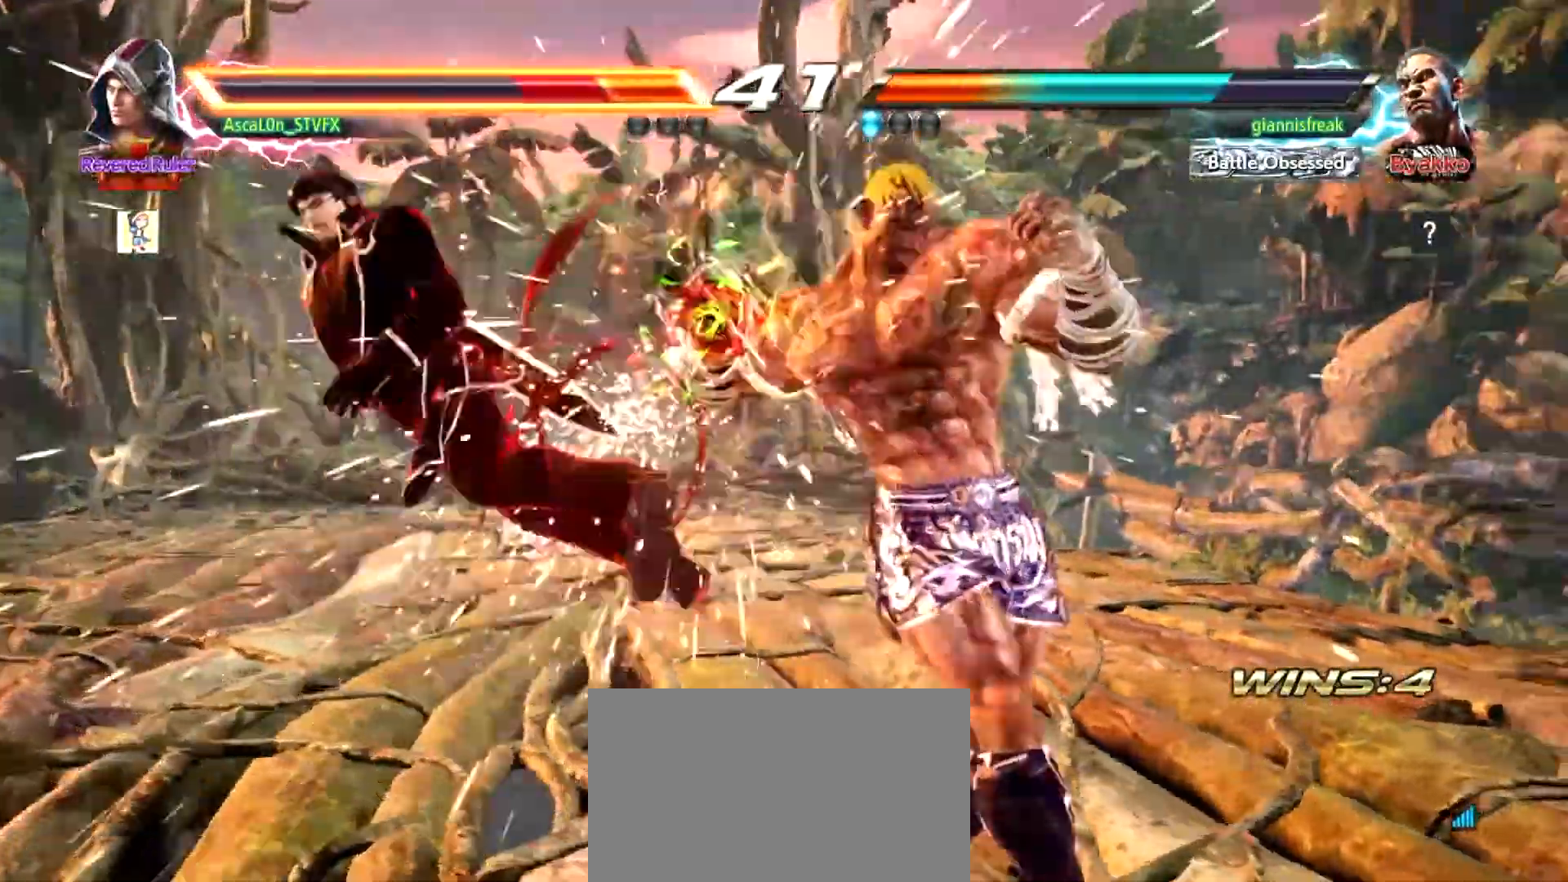
{"buttons": [], "left_stick": "left", "events": [[83, "left_stick", "center"], [267, "left_stick", "left"]]}
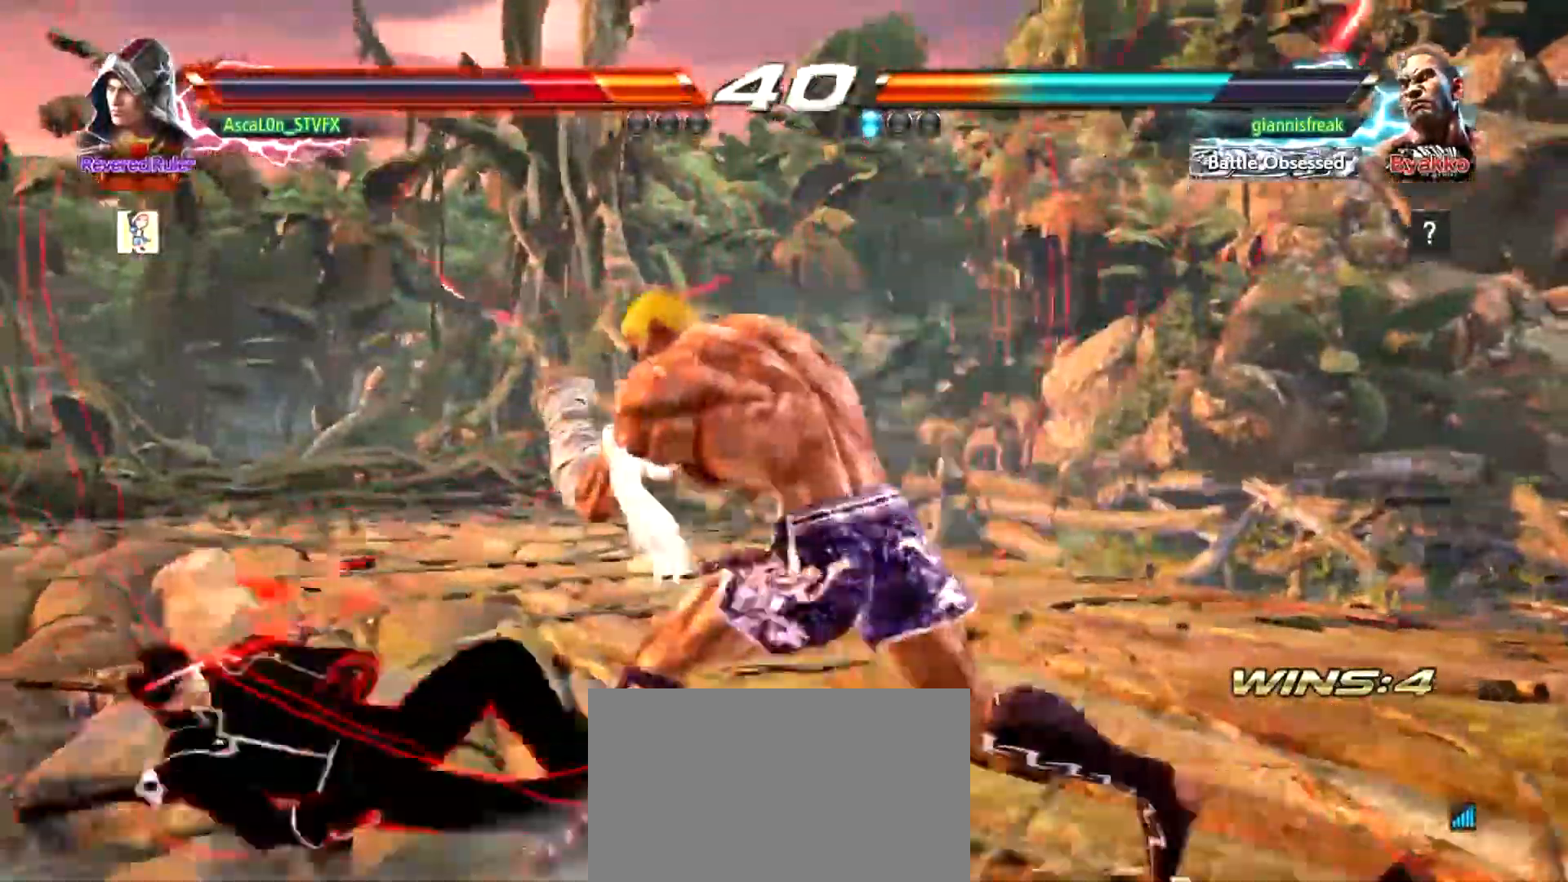
{"buttons": [], "left_stick": "center", "events": [[501, "left_stick", "center"]]}
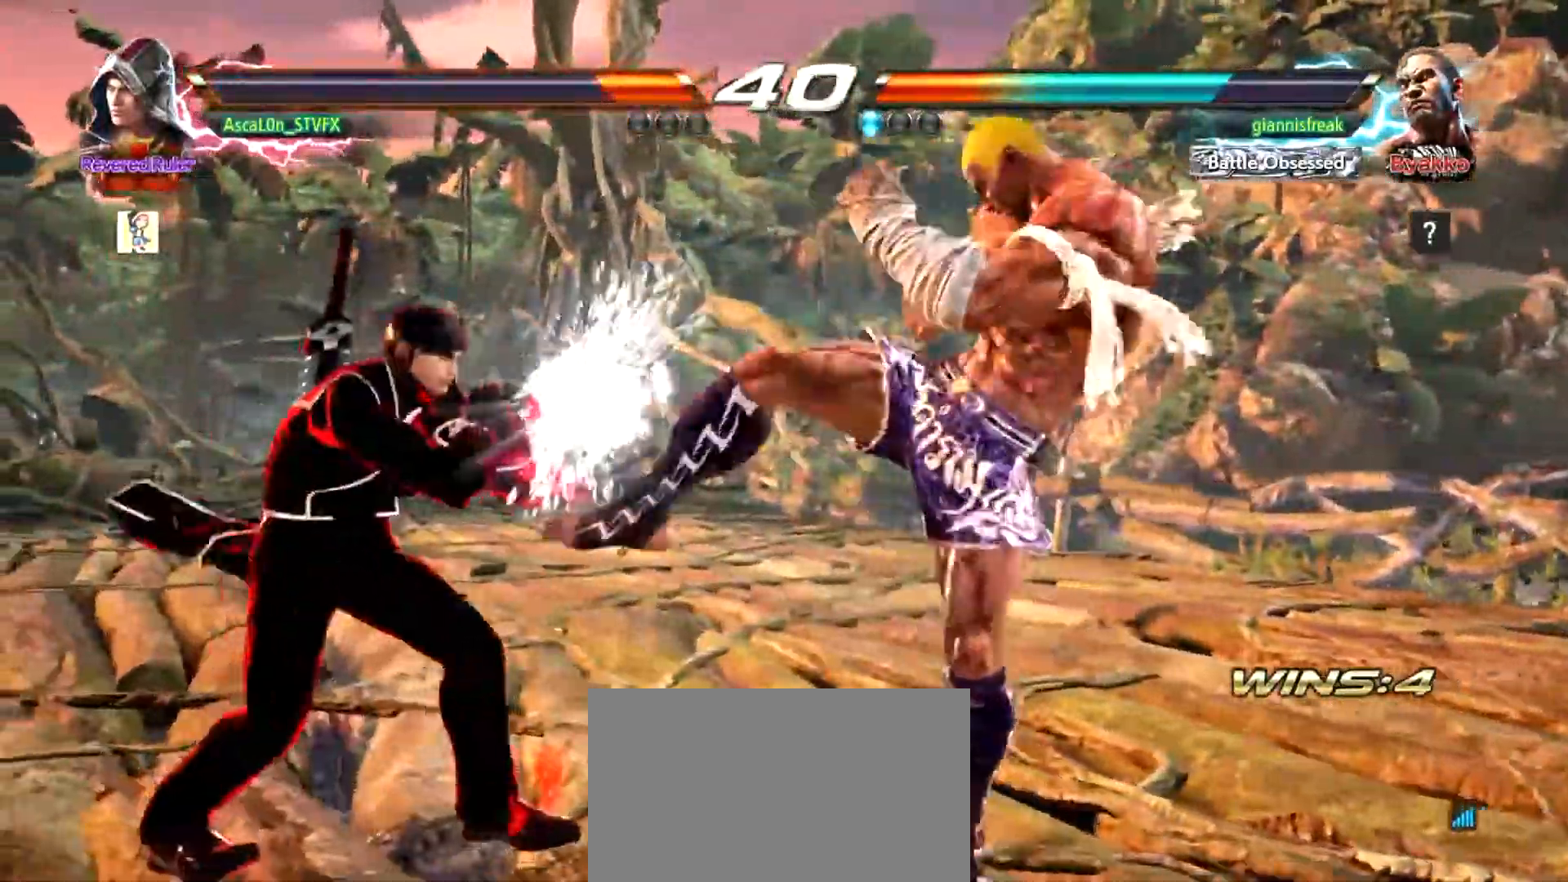
{"buttons": [], "left_stick": "left", "events": [[50, "left_stick", "left"]]}
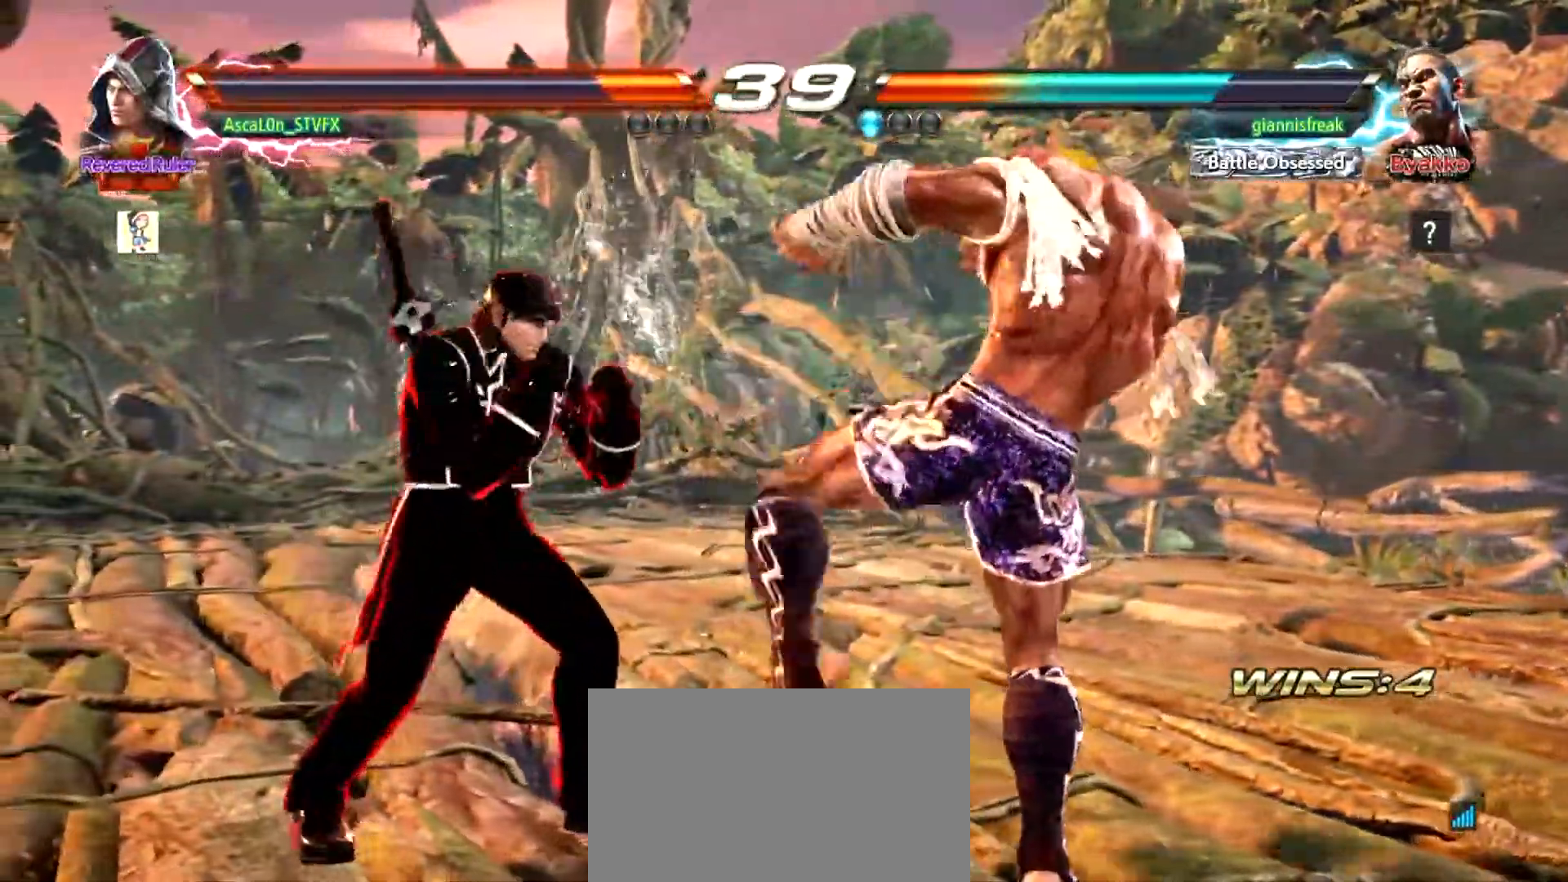
{"buttons": ["CROSS"], "left_stick": "right", "events": [[84, "left_stick", "center"], [201, "left_stick", "down-right"], [267, "CROSS", "down"], [267, "TRIANGLE", "down"], [301, "left_stick", "right"], [334, "CROSS", "up"], [334, "TRIANGLE", "up"], [351, "CROSS", "down"]]}
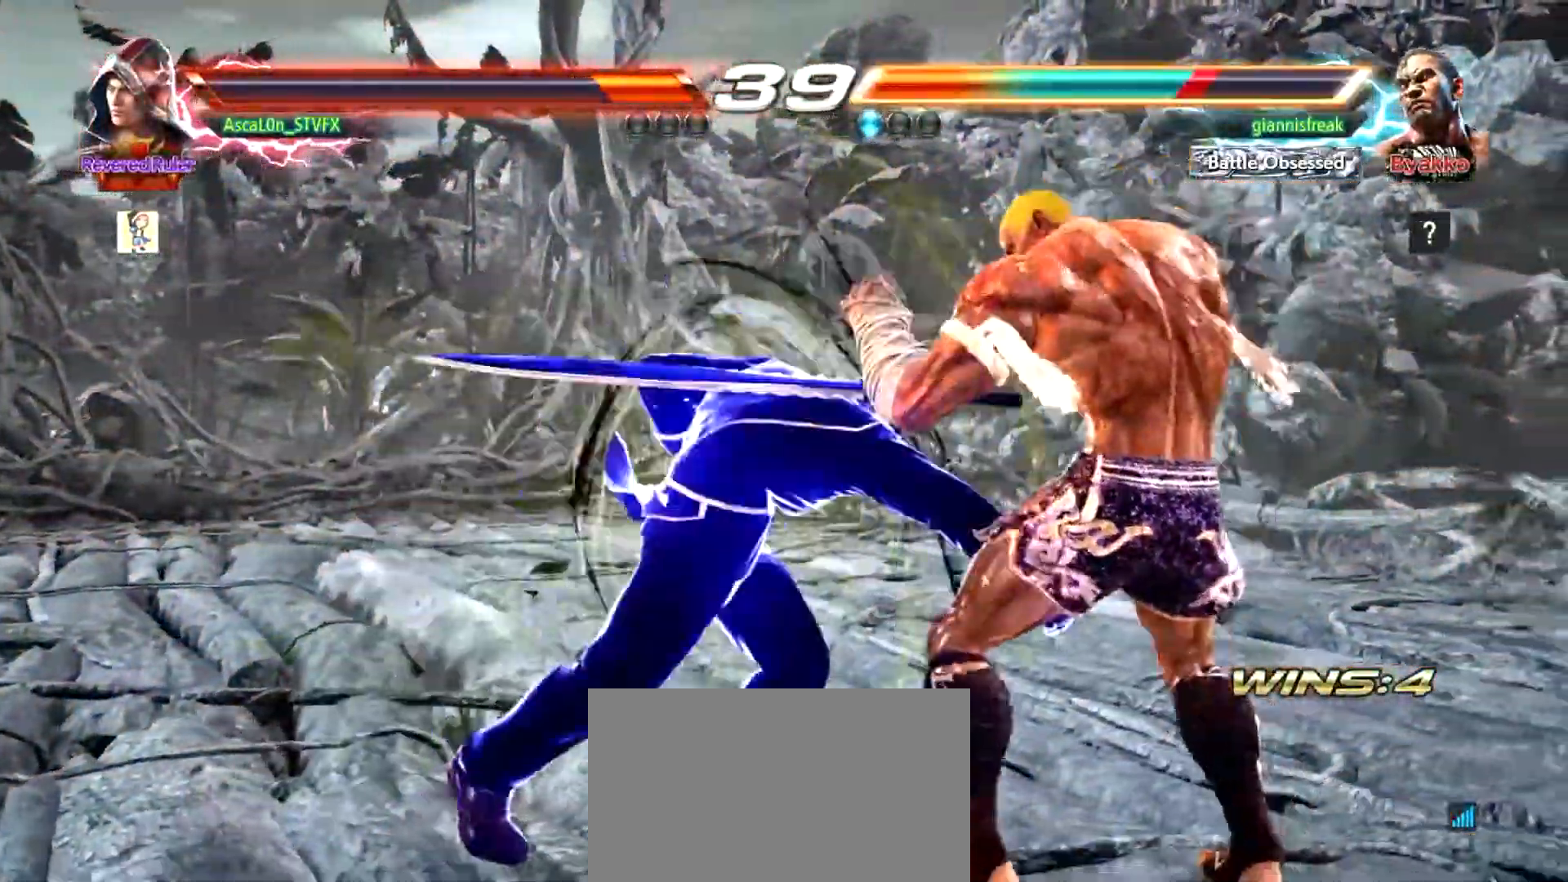
{"buttons": ["CROSS"], "left_stick": "right", "events": []}
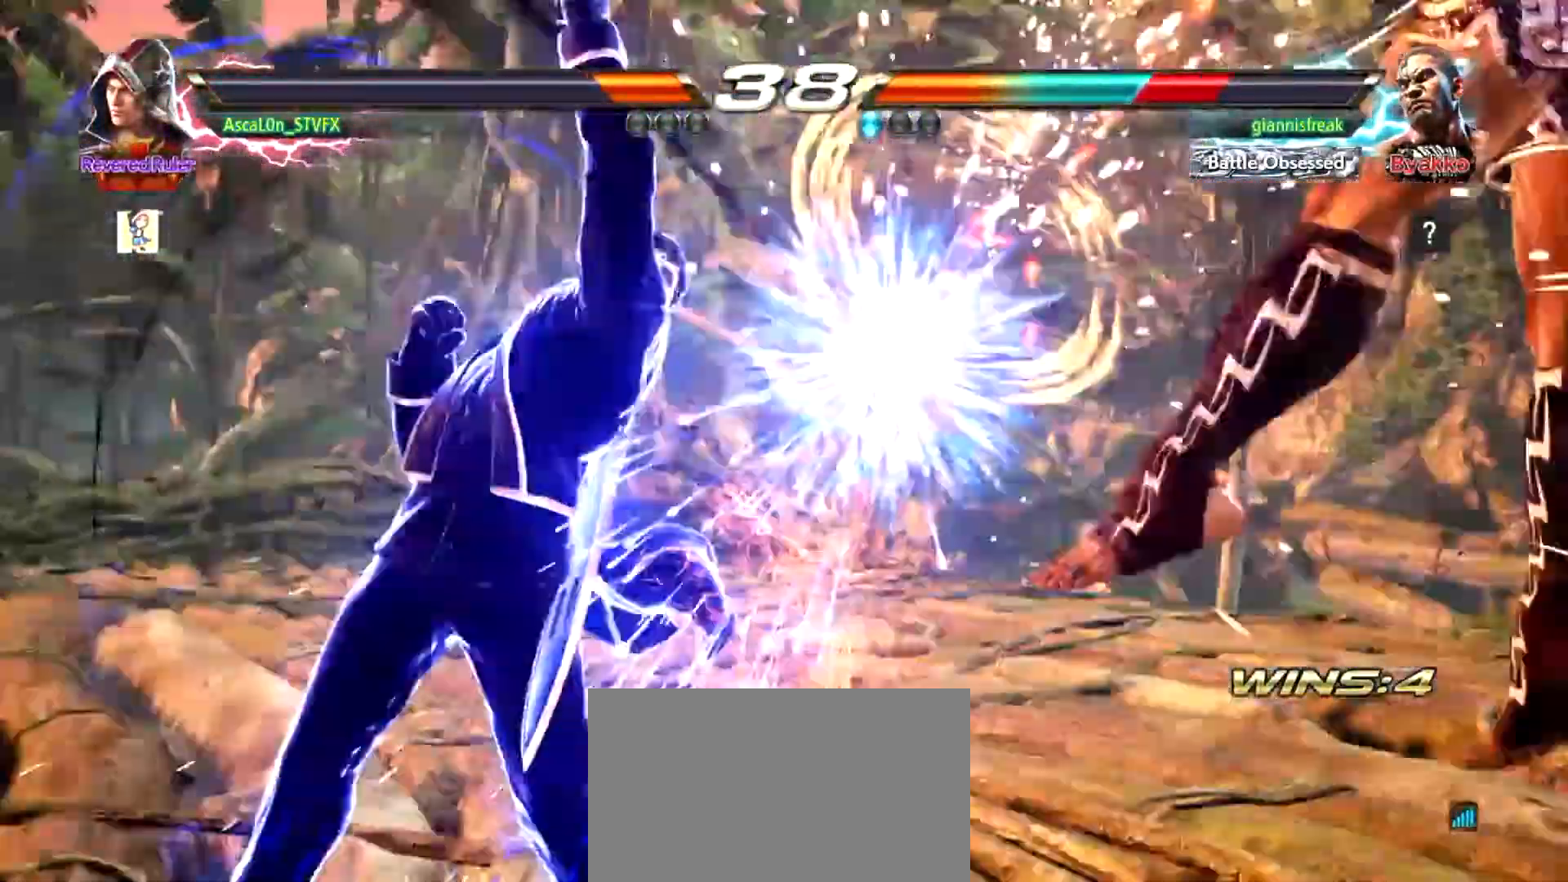
{"buttons": ["CROSS"], "left_stick": "right", "events": [[267, "TRIANGLE", "down"], [351, "TRIANGLE", "up"]]}
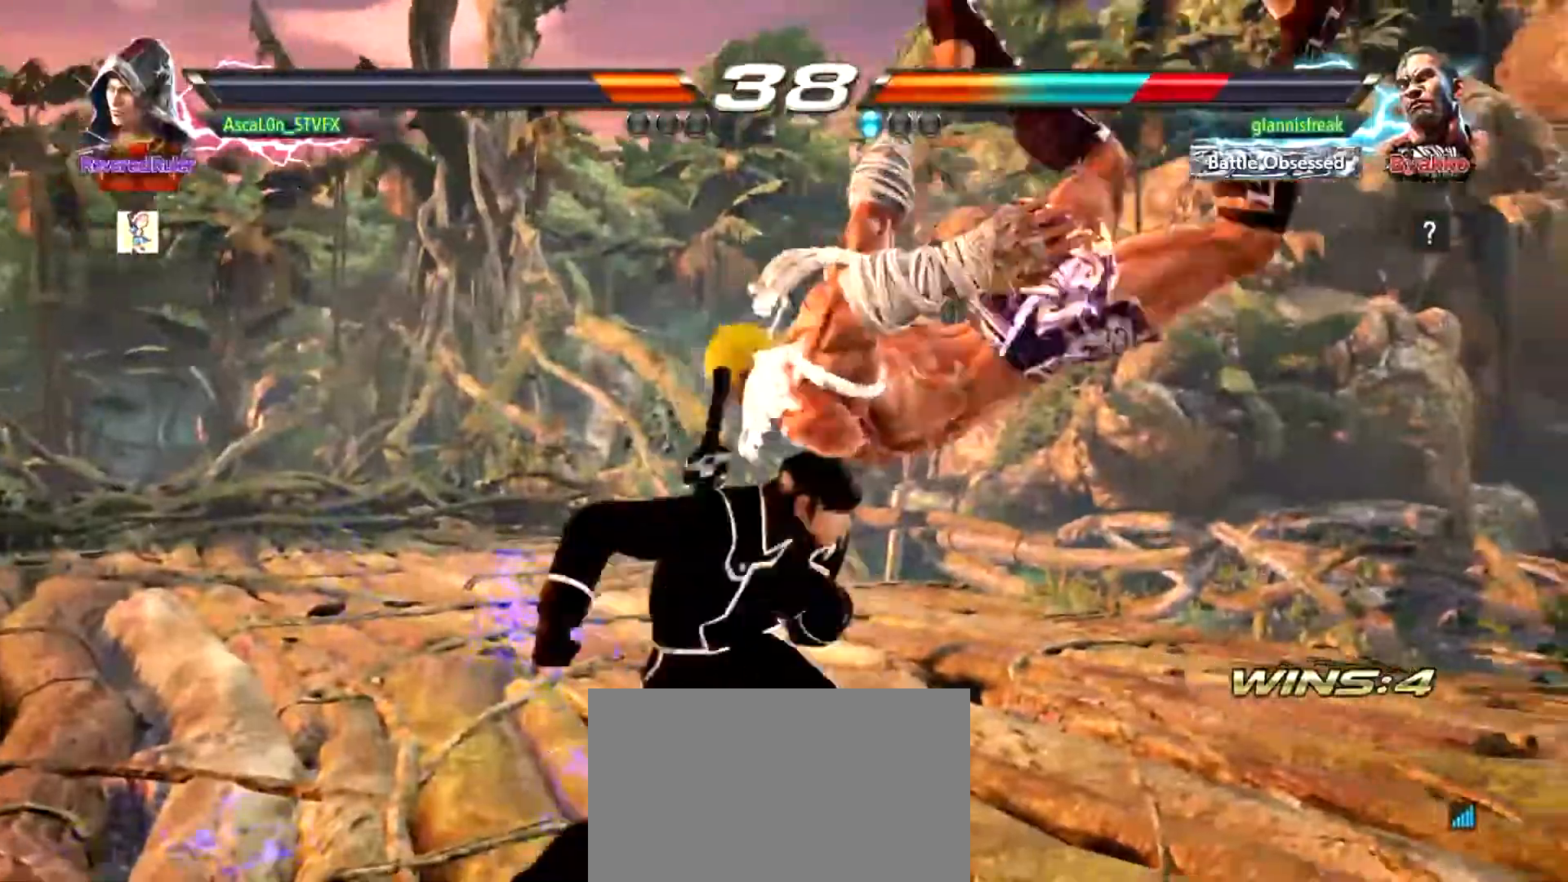
{"buttons": ["CROSS"], "left_stick": "right", "events": []}
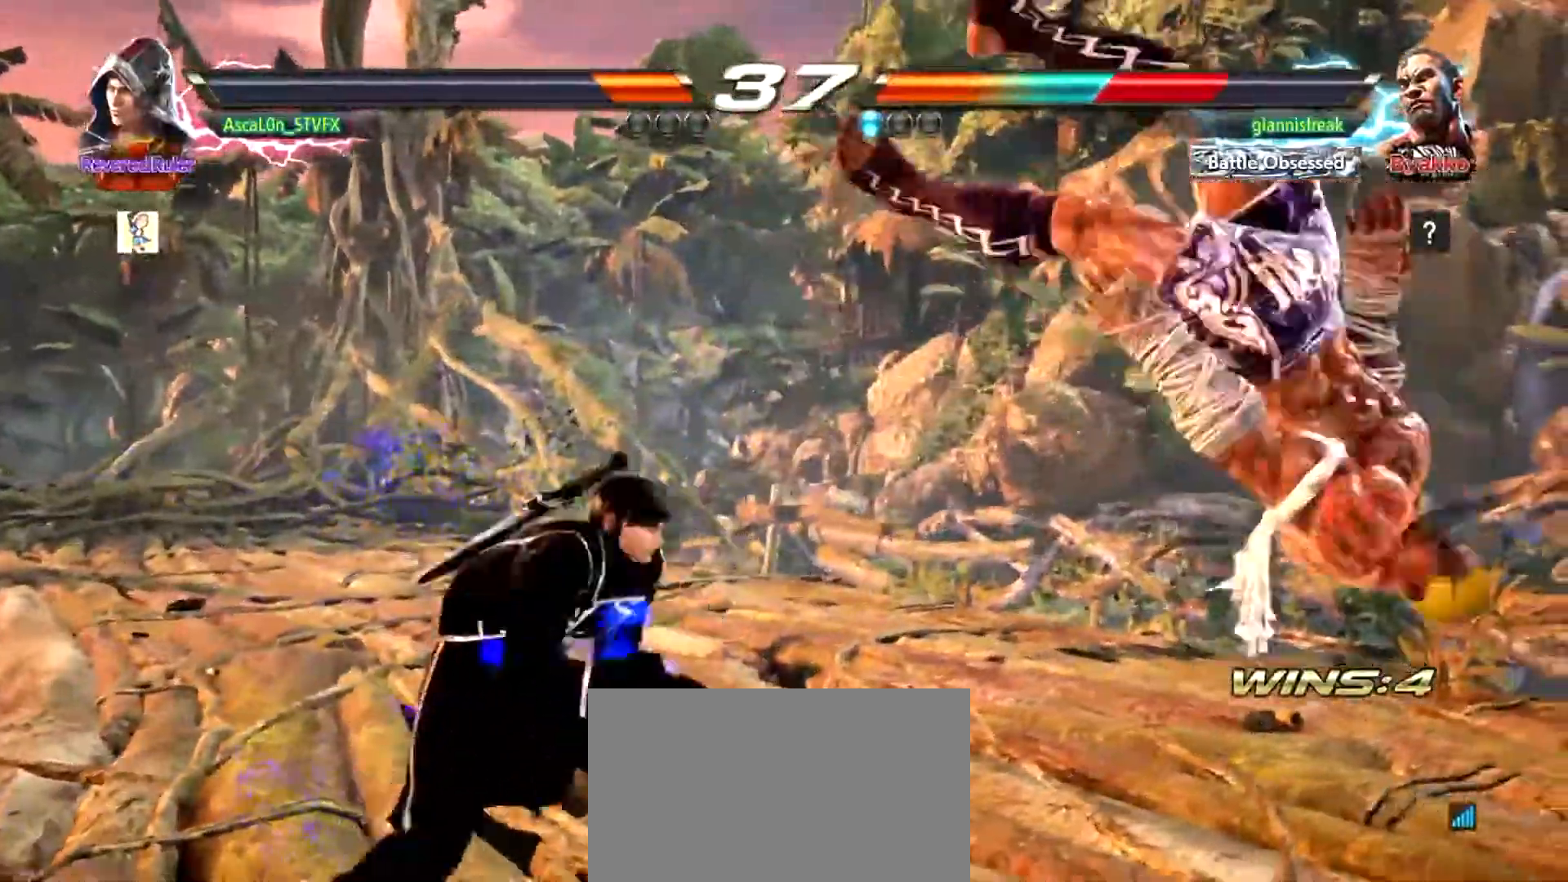
{"buttons": [], "left_stick": "center", "events": [[151, "SQUARE", "down"], [184, "CROSS", "up"], [234, "SQUARE", "up"], [234, "left_stick", "center"]]}
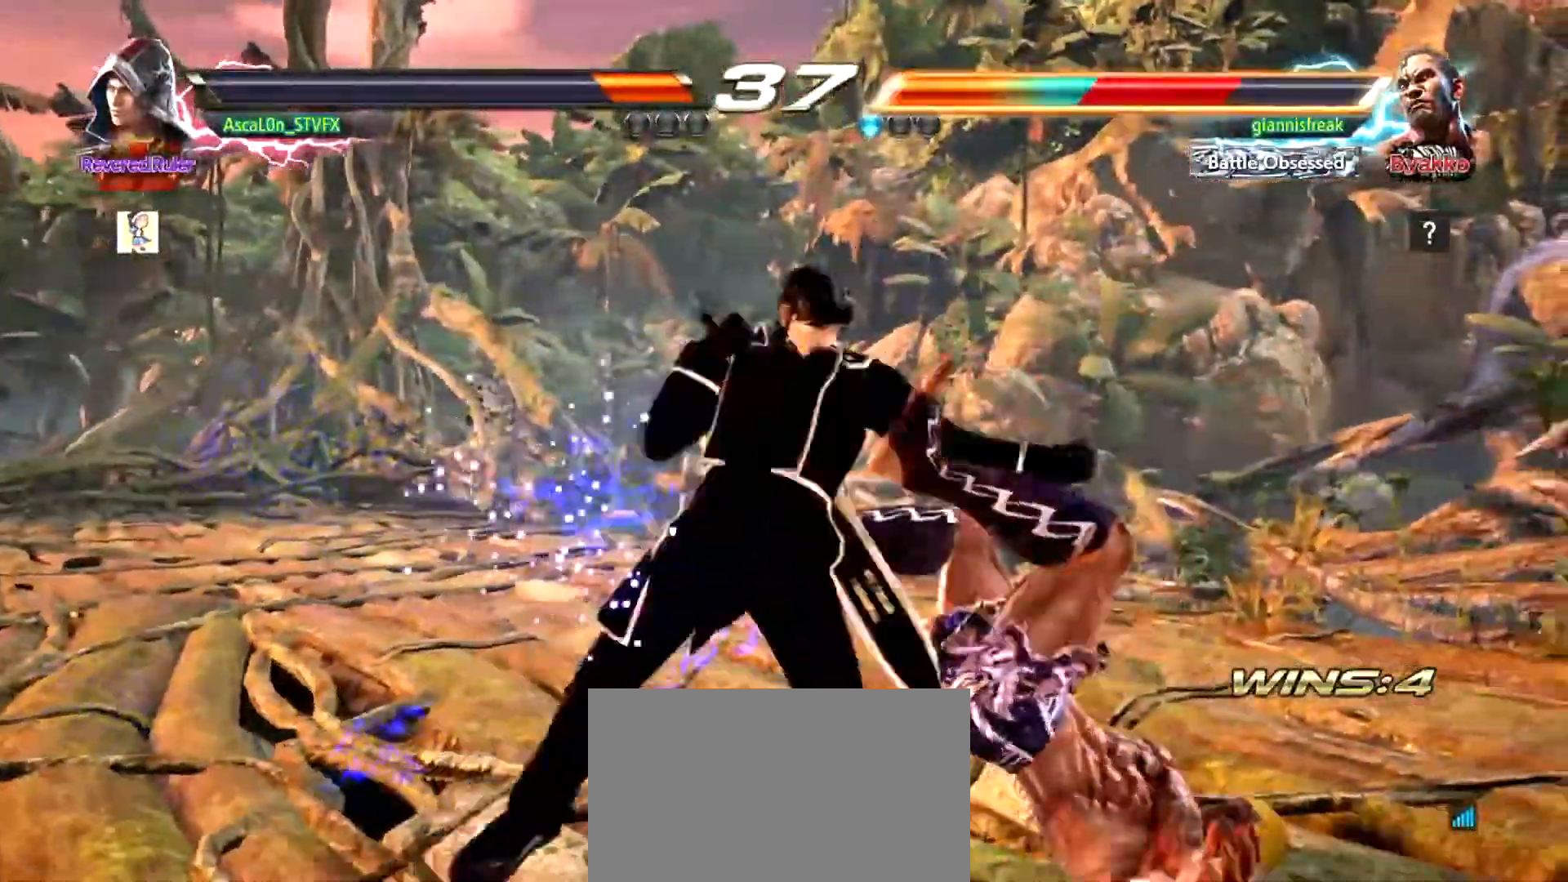
{"buttons": ["R1"], "left_stick": "down-right", "events": [[183, "left_stick", "down-right"], [250, "R1", "down"], [317, "R1", "up"], [367, "R1", "down"], [434, "R1", "up"], [500, "R1", "down"]]}
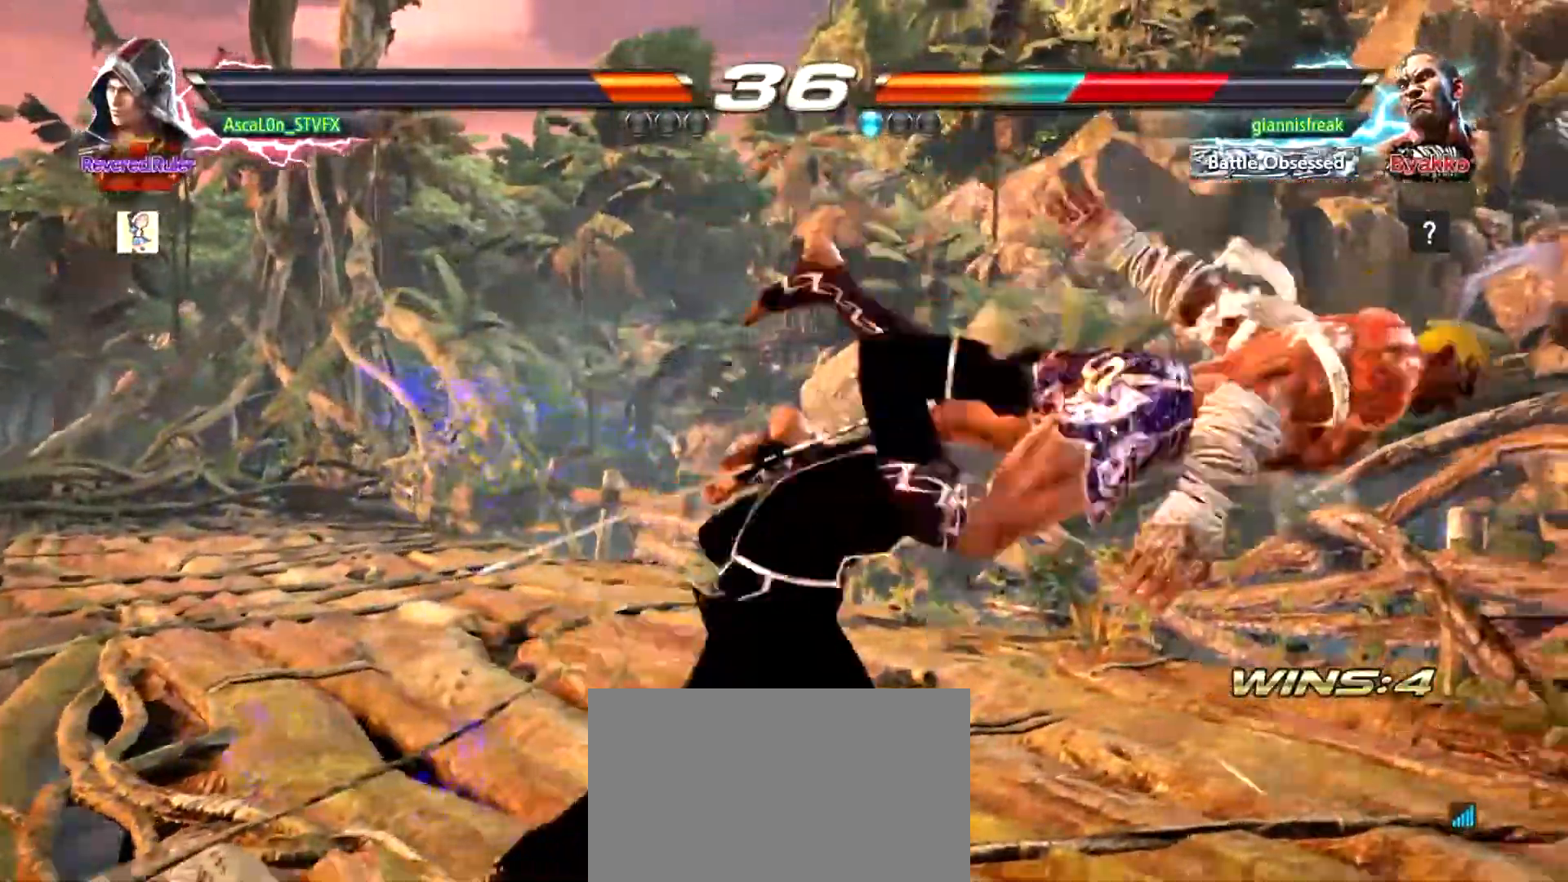
{"buttons": [], "left_stick": "center", "events": [[17, "left_stick", "center"], [50, "R1", "up"]]}
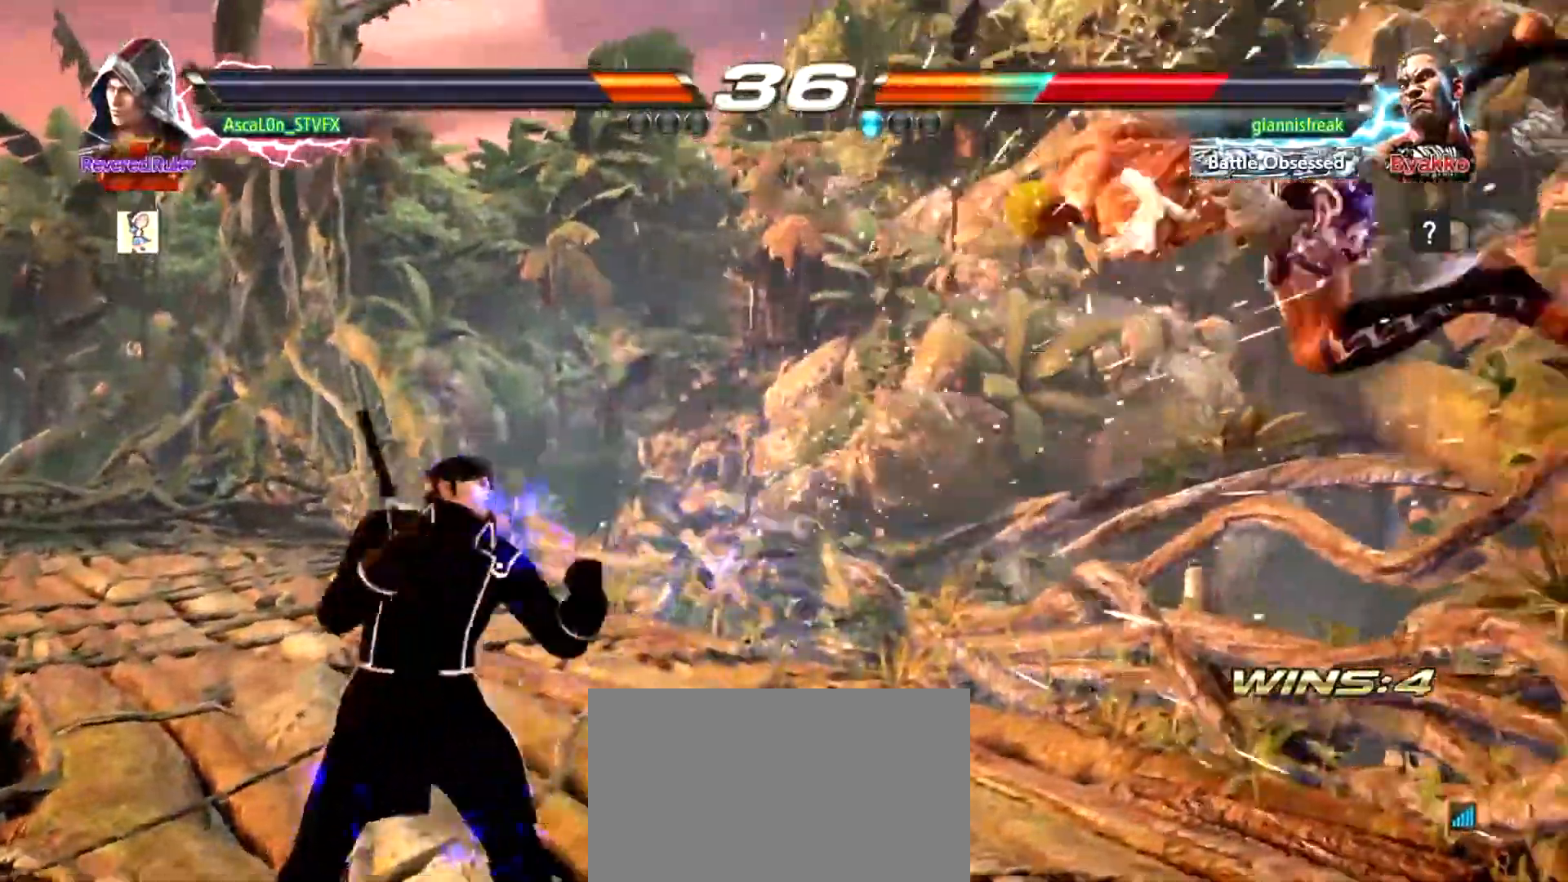
{"buttons": [], "left_stick": "right", "events": [[167, "left_stick", "right"], [250, "TRIANGLE", "down"], [367, "SQUARE", "down"], [400, "TRIANGLE", "up"], [467, "SQUARE", "up"]]}
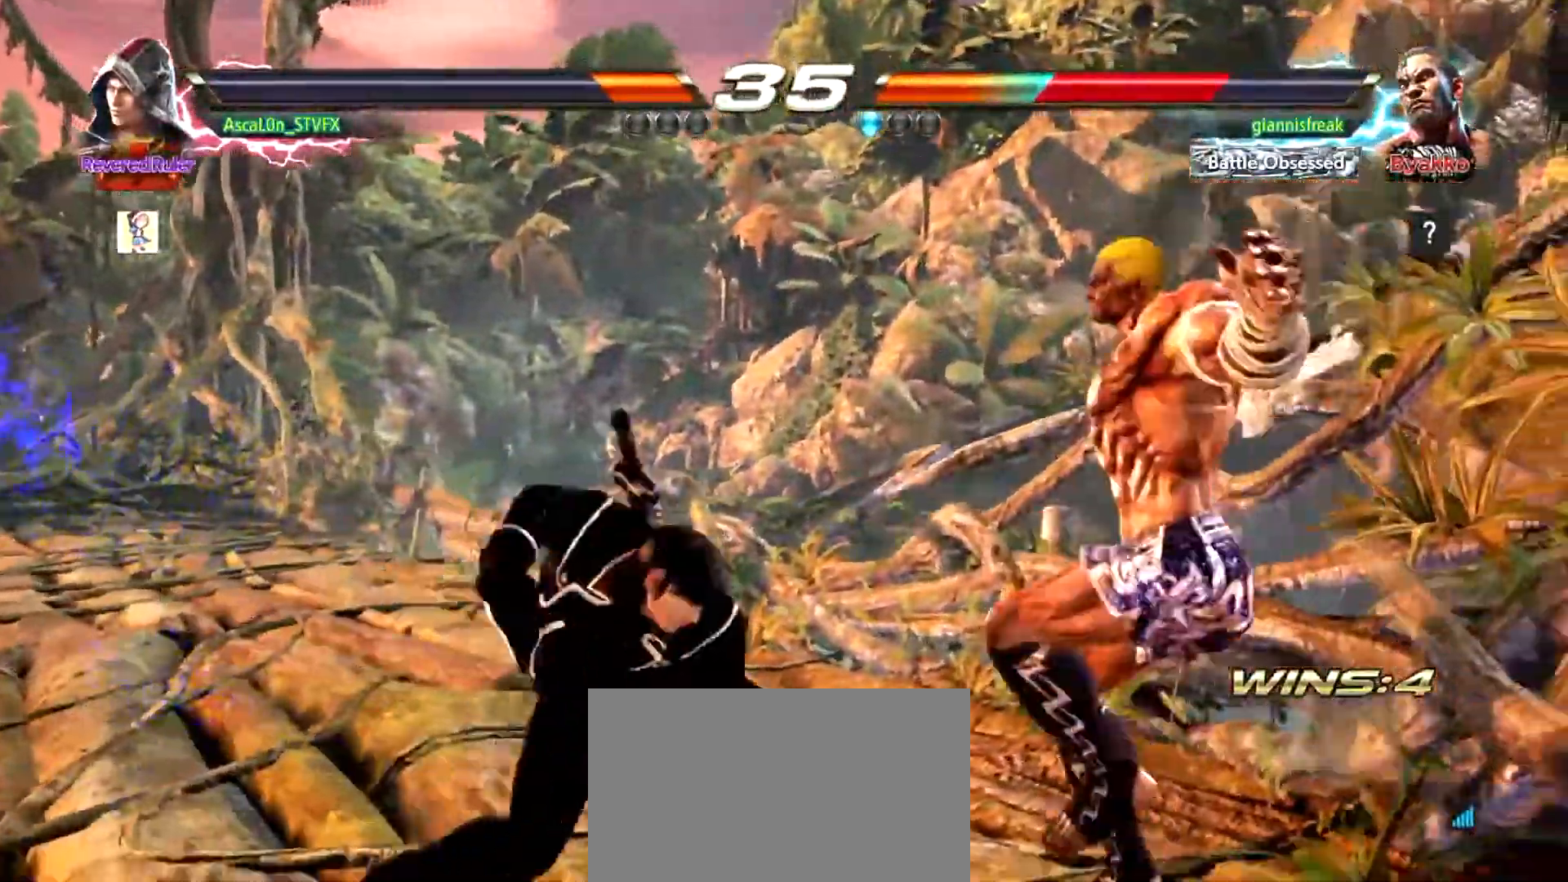
{"buttons": [], "left_stick": "left", "events": [[50, "left_stick", "left"], [417, "CROSS", "down"], [484, "CROSS", "up"]]}
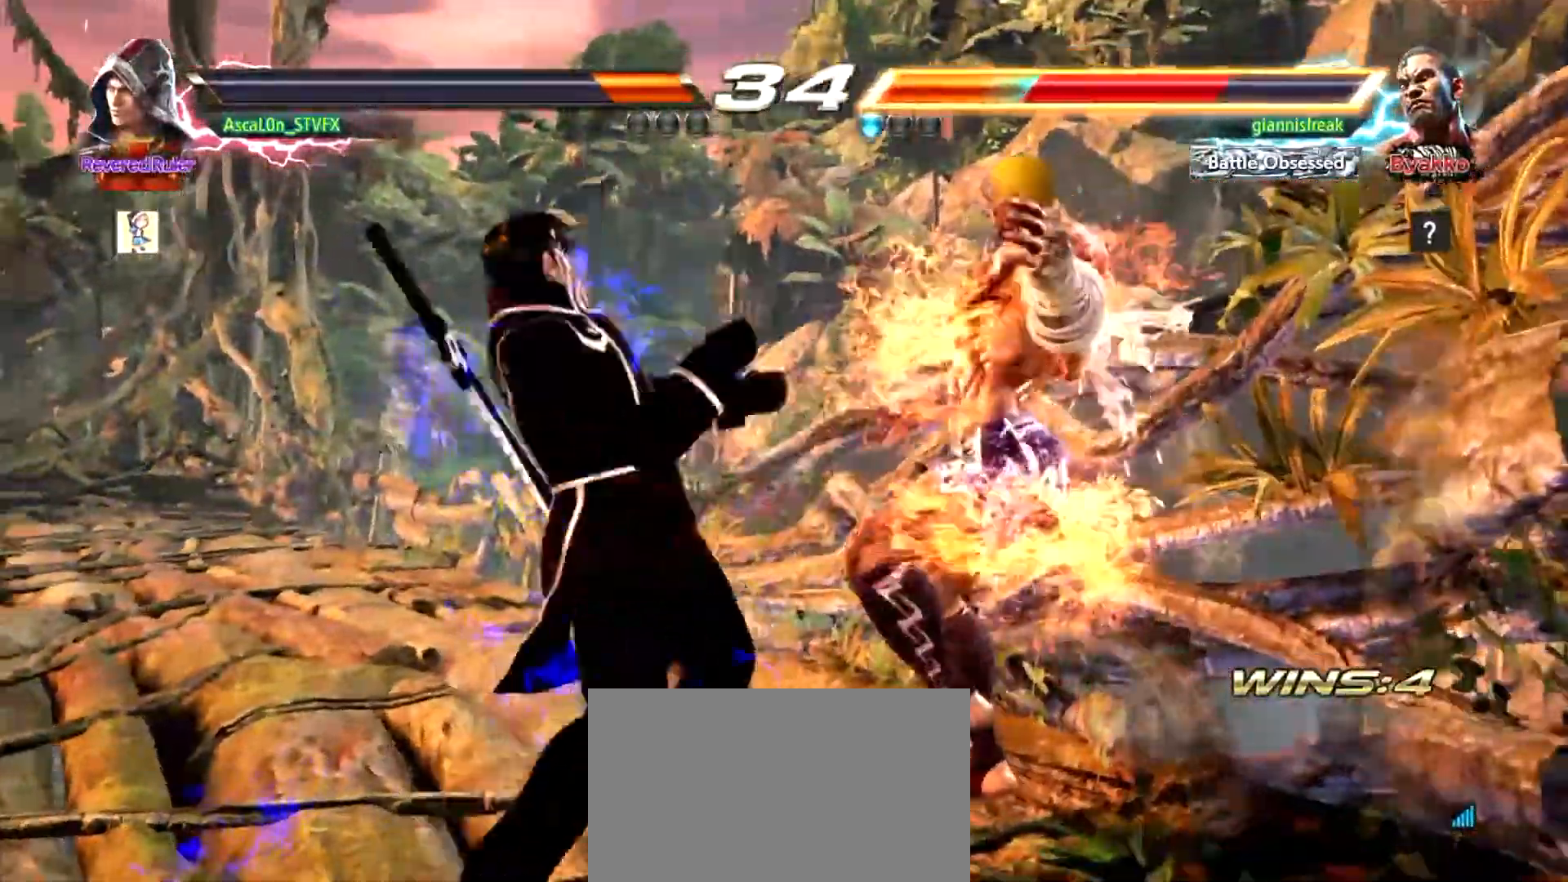
{"buttons": [], "left_stick": "center", "events": [[17, "SQUARE", "down"], [17, "left_stick", "center"], [100, "SQUARE", "up"]]}
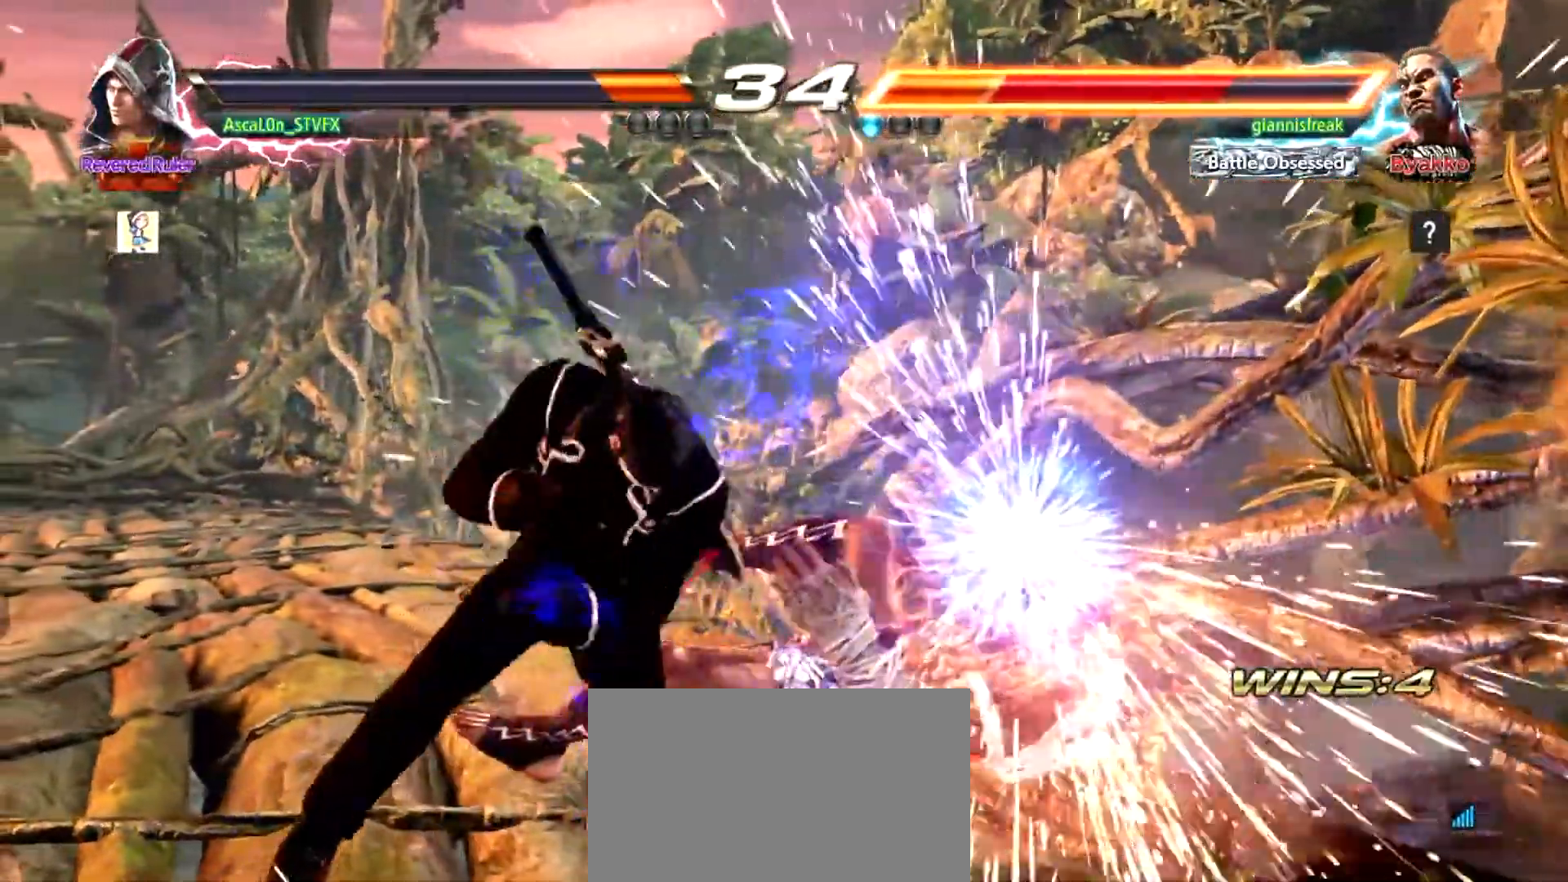
{"buttons": [], "left_stick": "center", "events": [[301, "CROSS", "down"], [351, "CROSS", "up"], [384, "SQUARE", "down"], [451, "SQUARE", "up"]]}
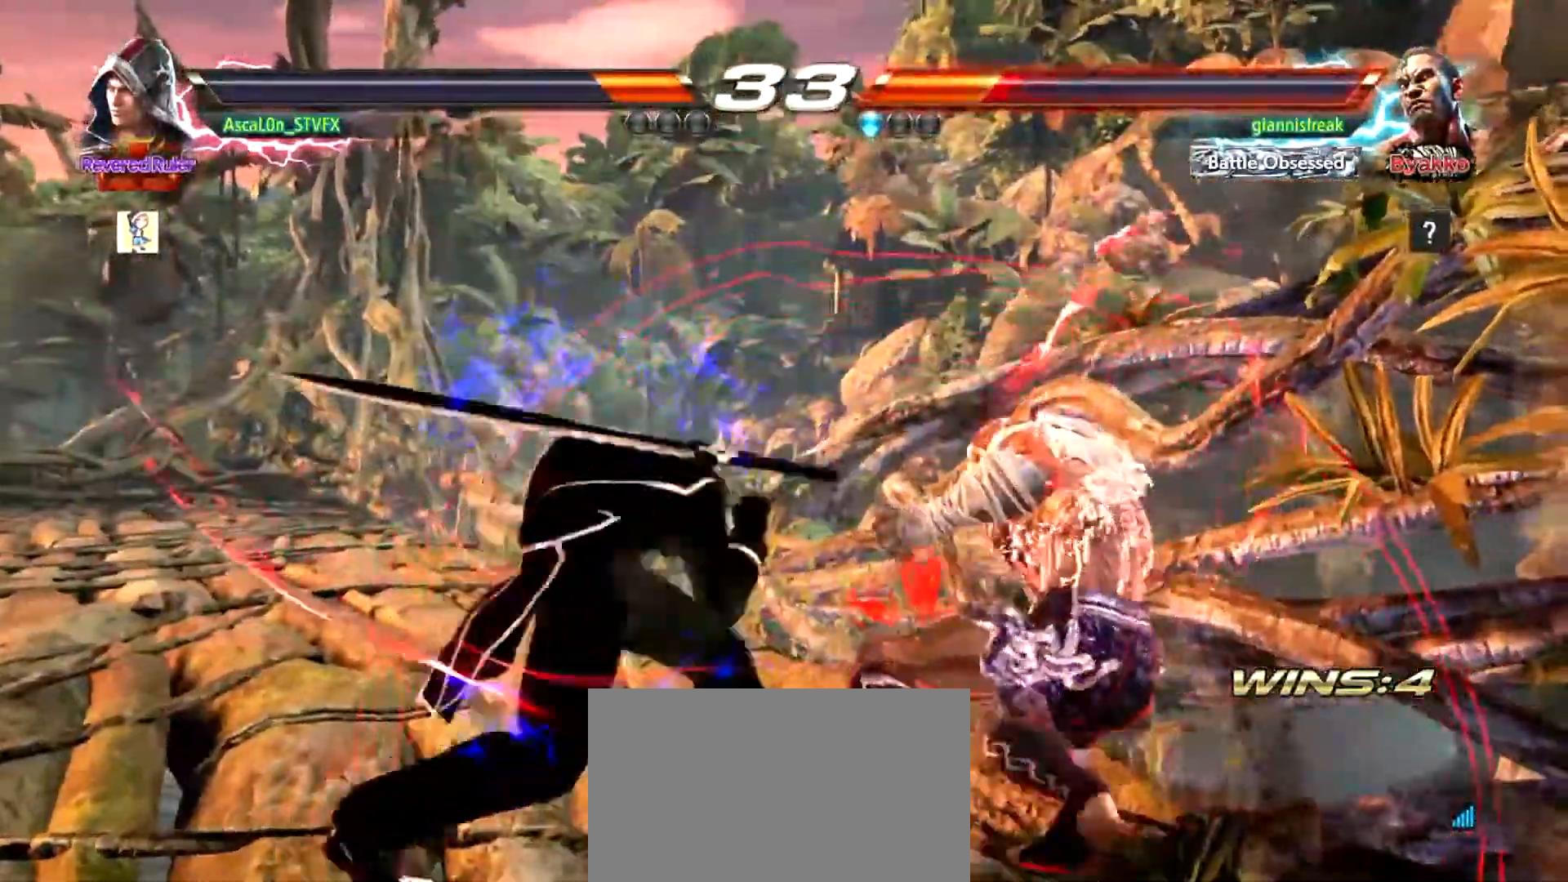
{"buttons": [], "left_stick": "left", "events": [[33, "SQUARE", "down"], [100, "SQUARE", "up"], [350, "left_stick", "left"]]}
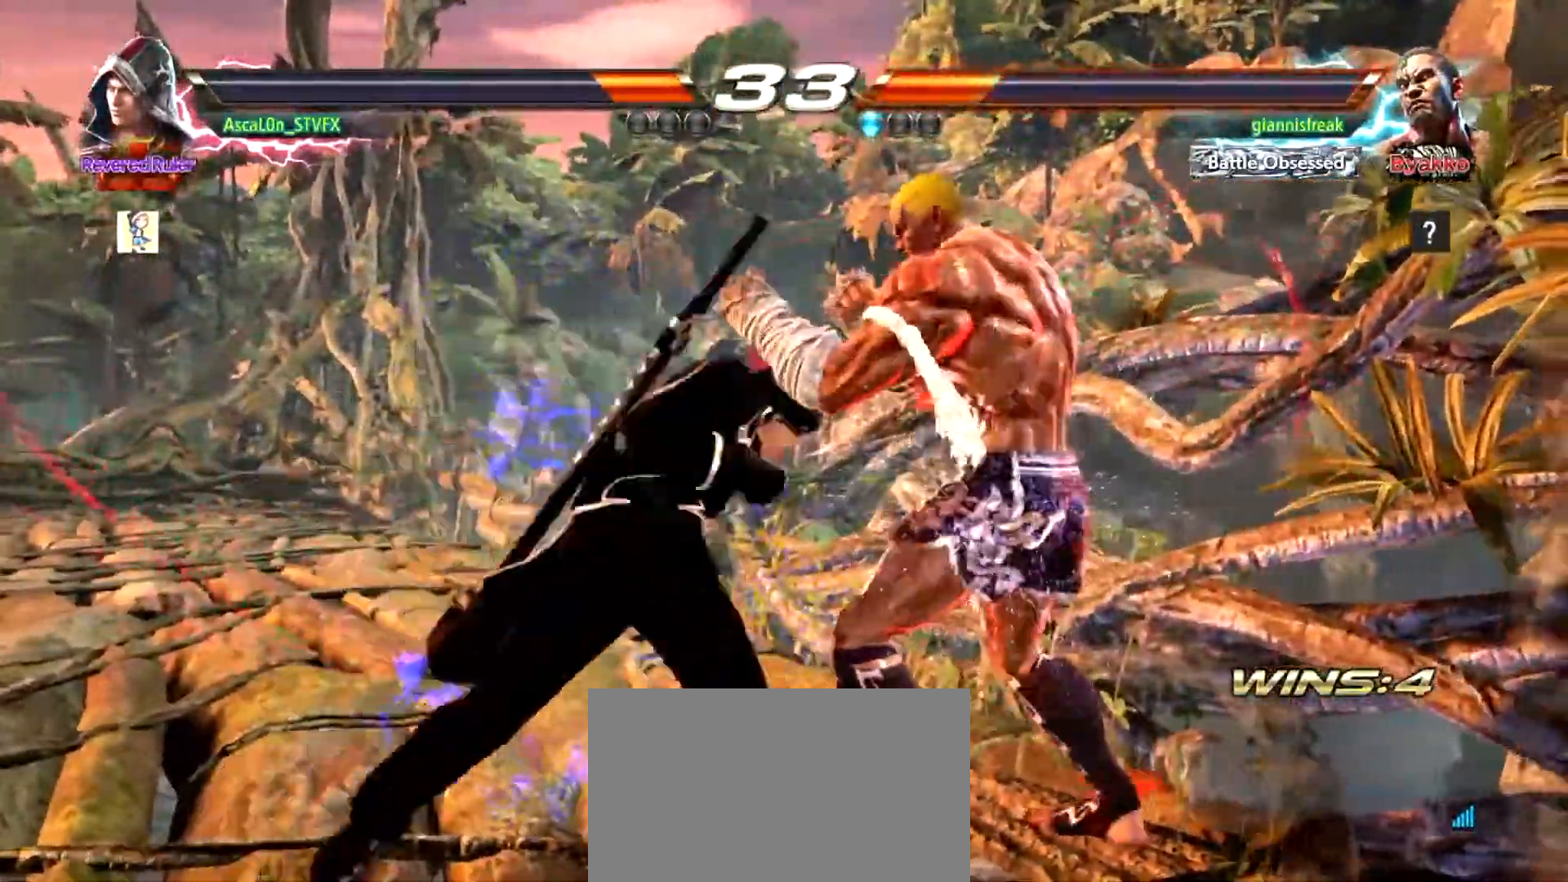
{"buttons": [], "left_stick": "left", "events": []}
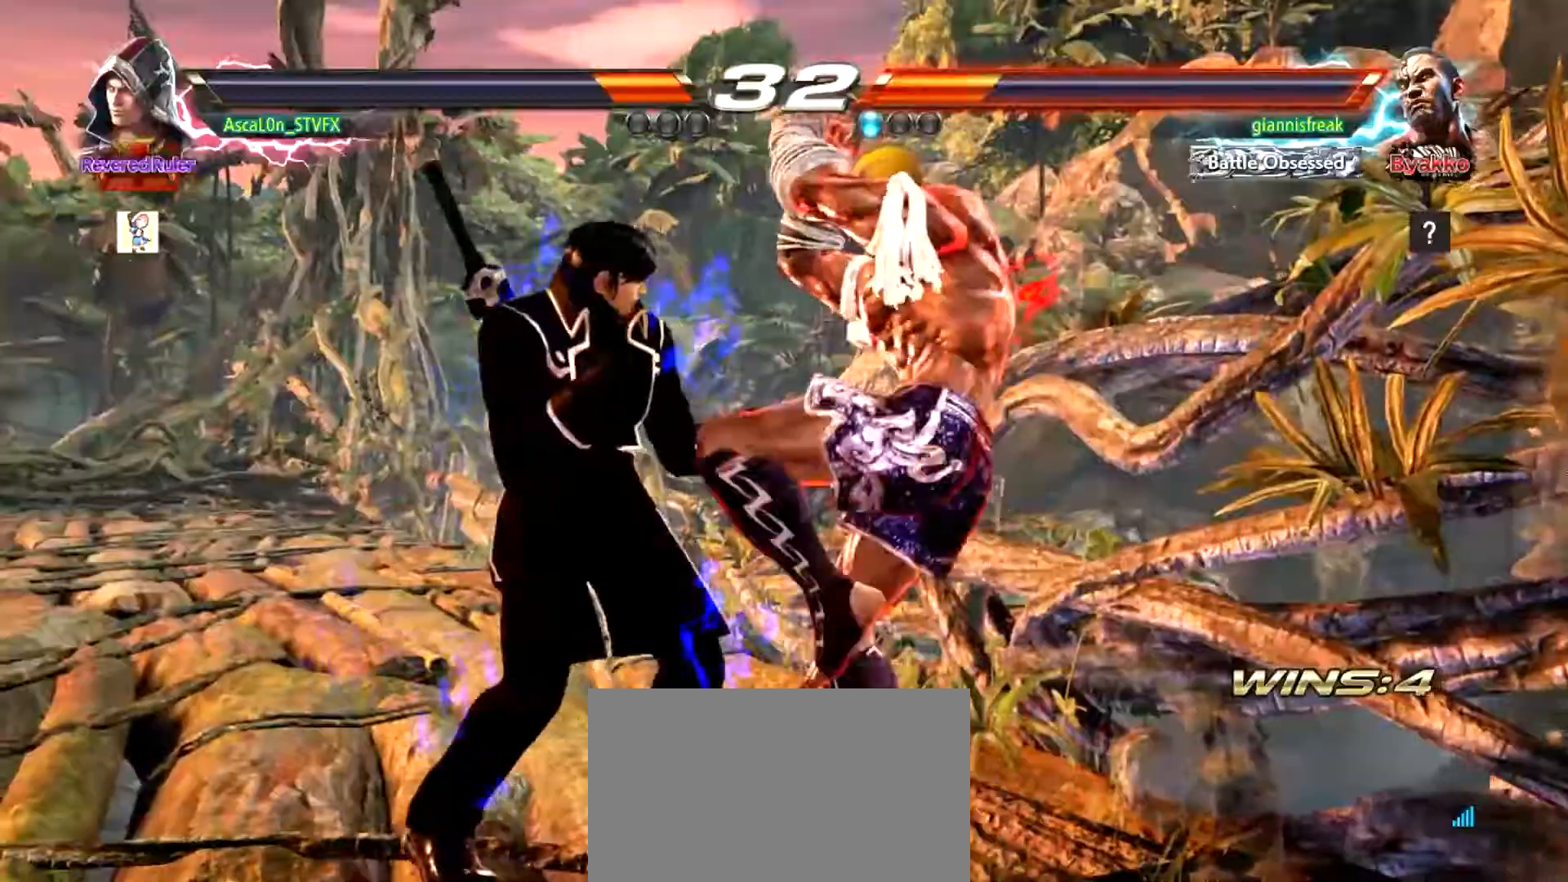
{"buttons": [], "left_stick": "left", "events": []}
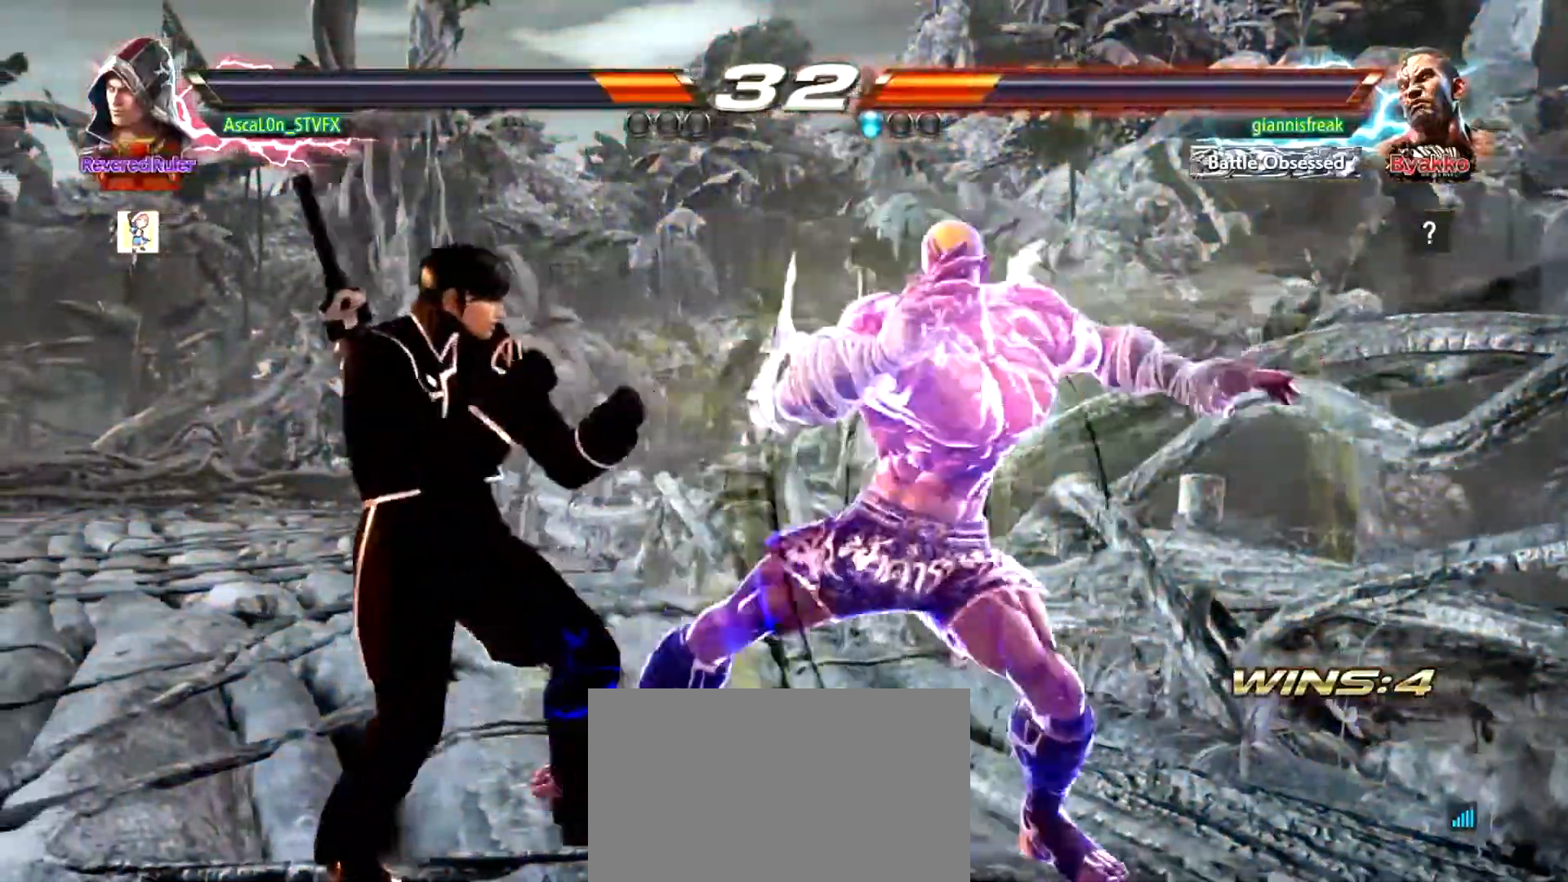
{"buttons": [], "left_stick": "center", "events": [[417, "left_stick", "center"]]}
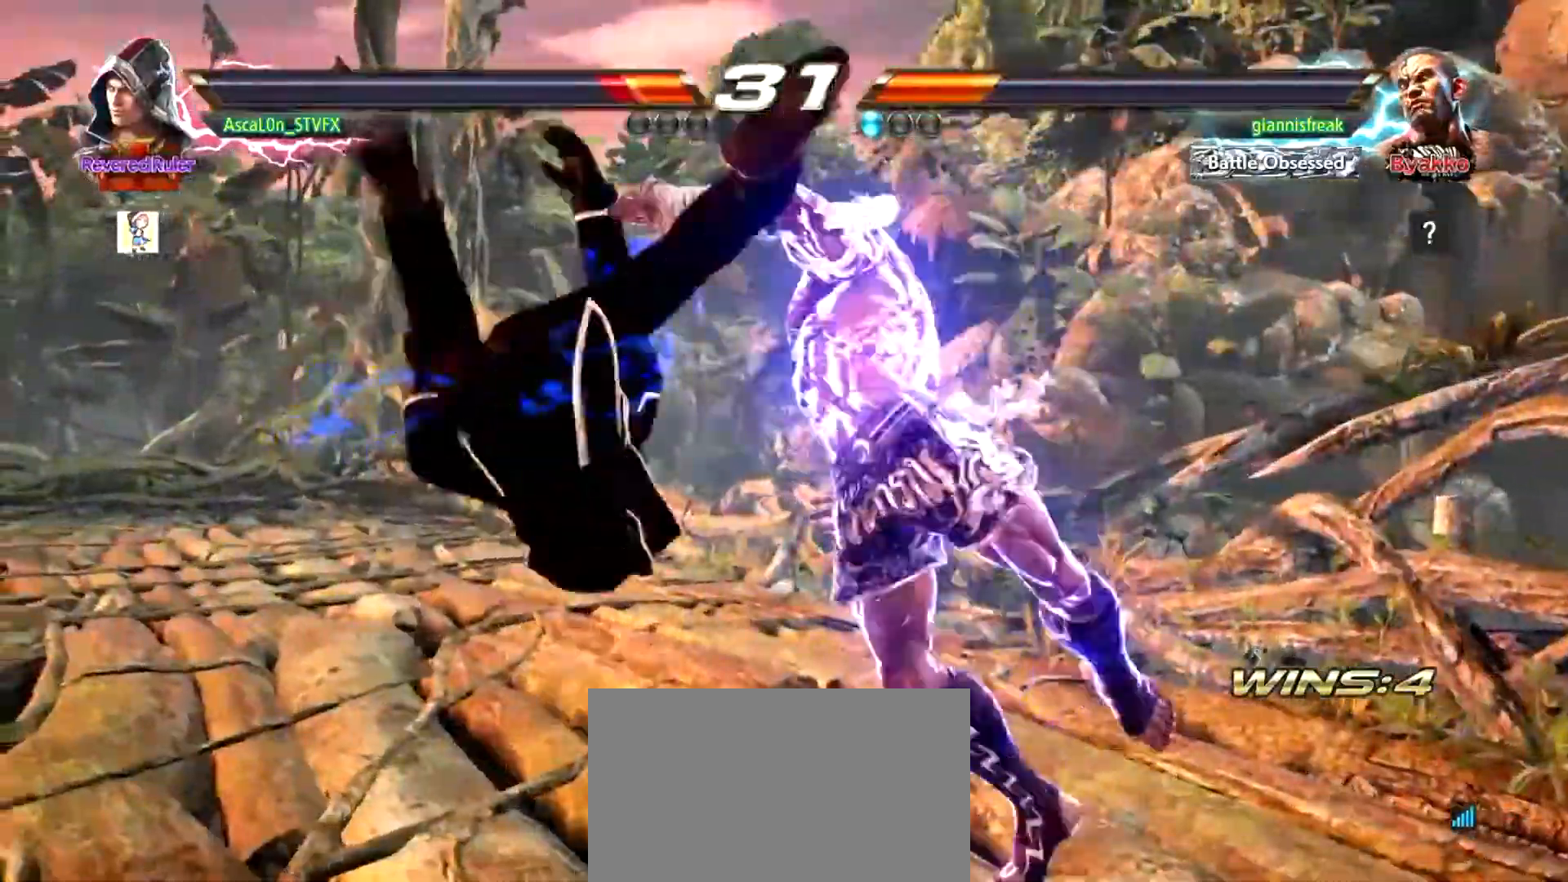
{"buttons": [], "left_stick": "center", "events": [[183, "SQUARE", "down"], [217, "SQUARE", "up"]]}
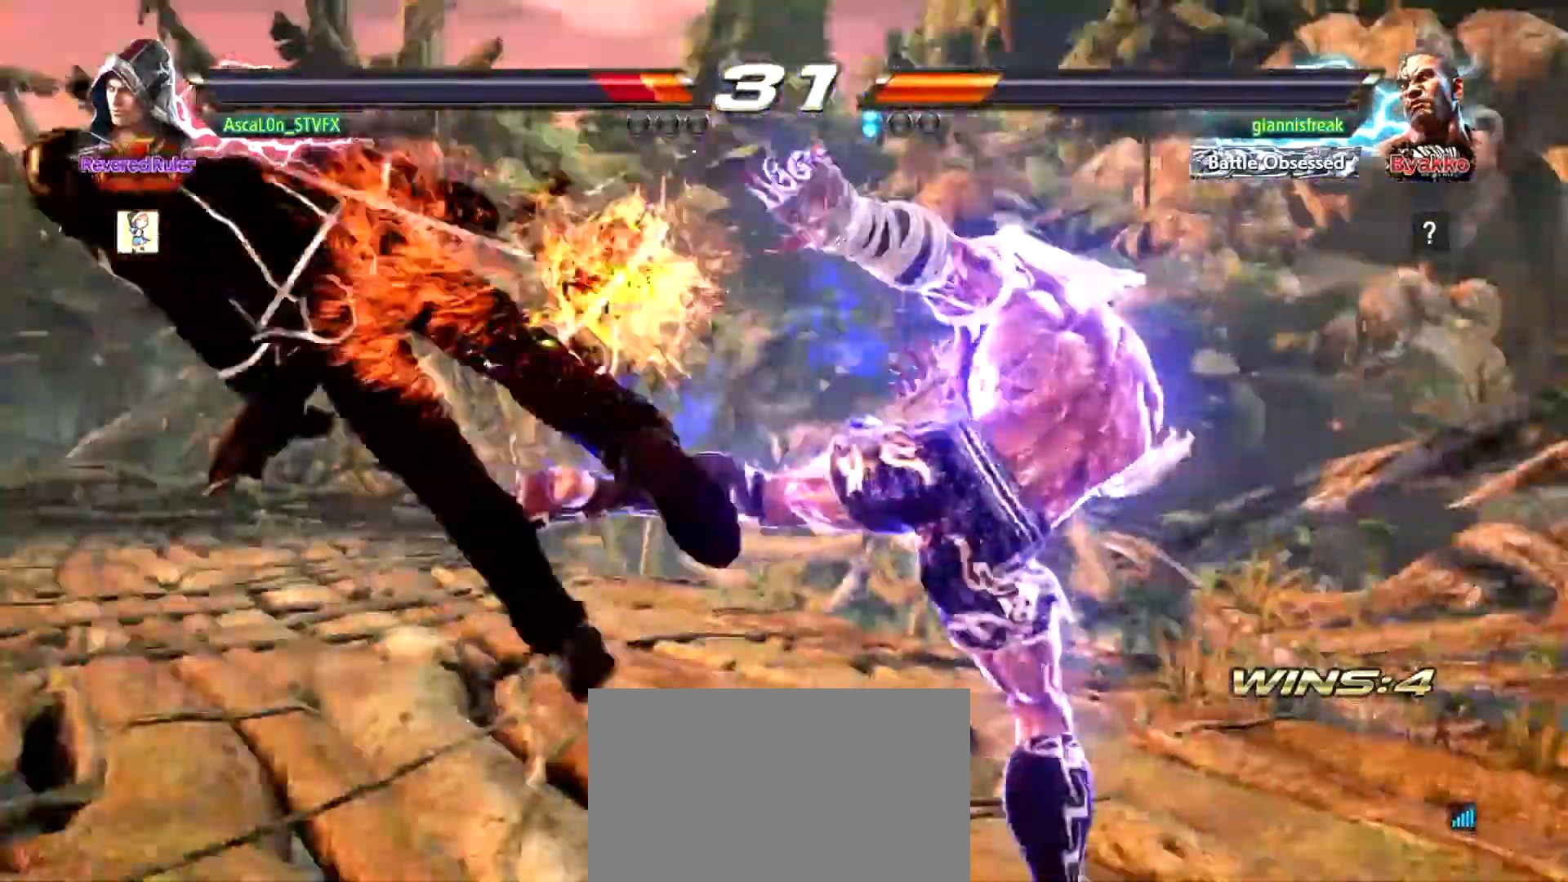
{"buttons": [], "left_stick": "center", "events": []}
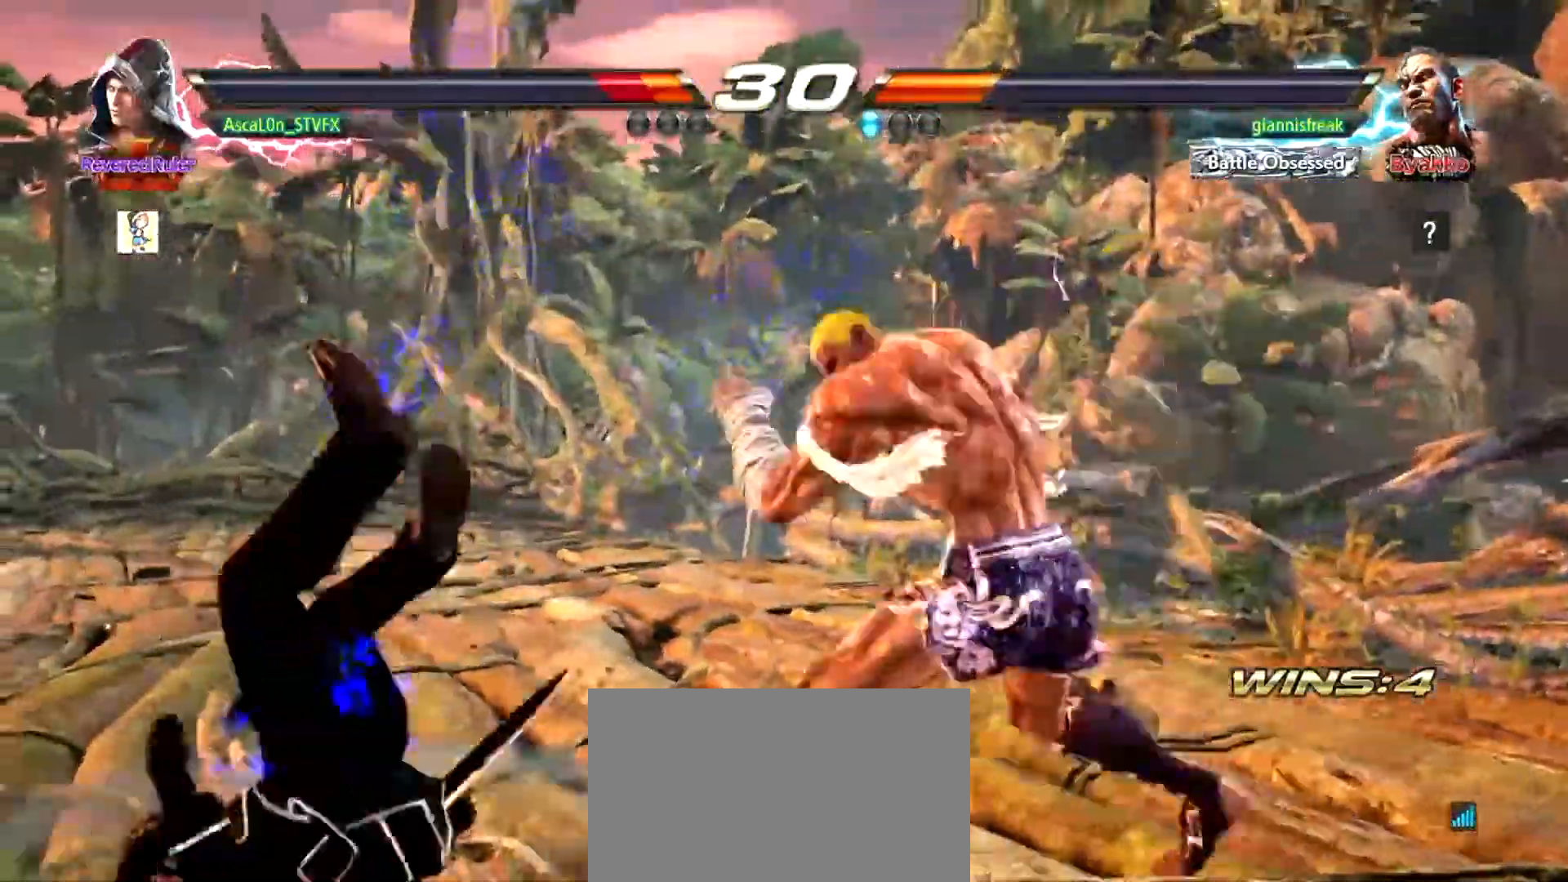
{"buttons": [], "left_stick": "center", "events": []}
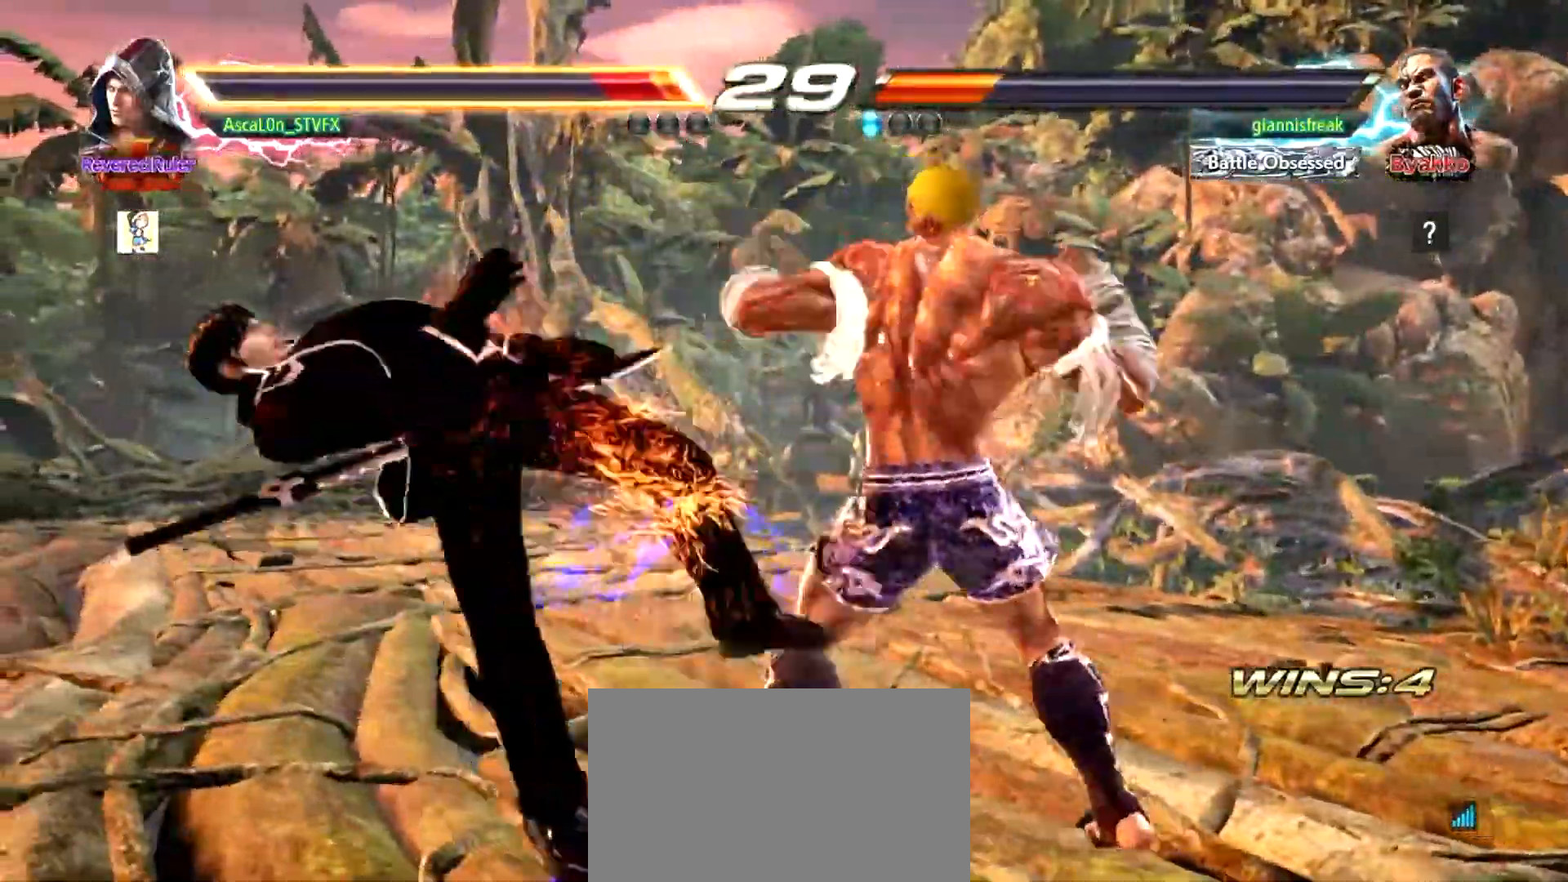
{"buttons": [], "left_stick": "center", "events": []}
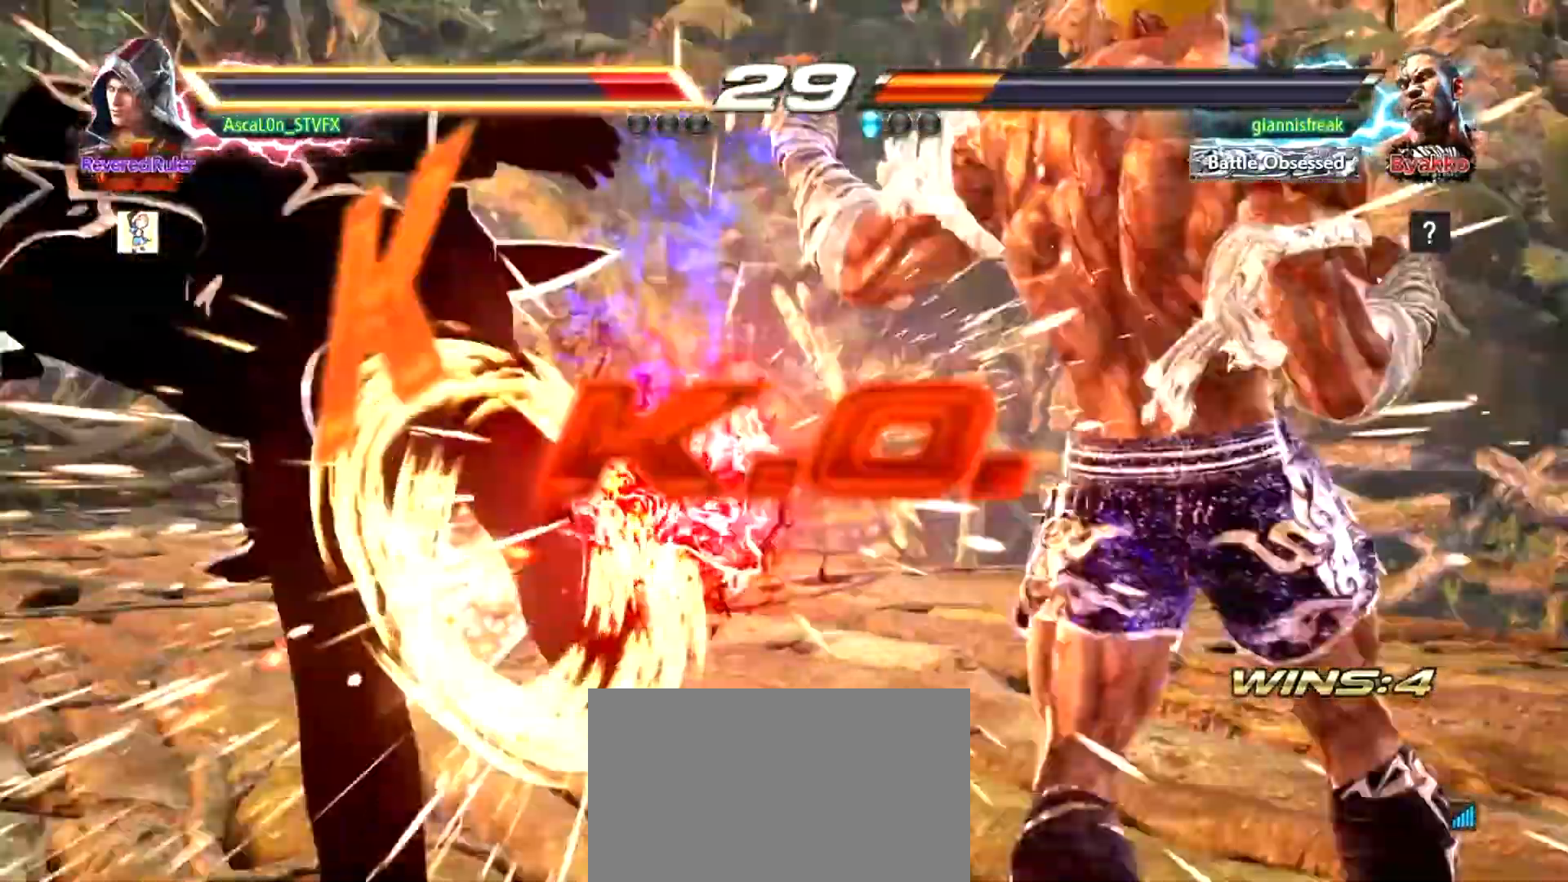
{"buttons": [], "left_stick": "center", "events": []}
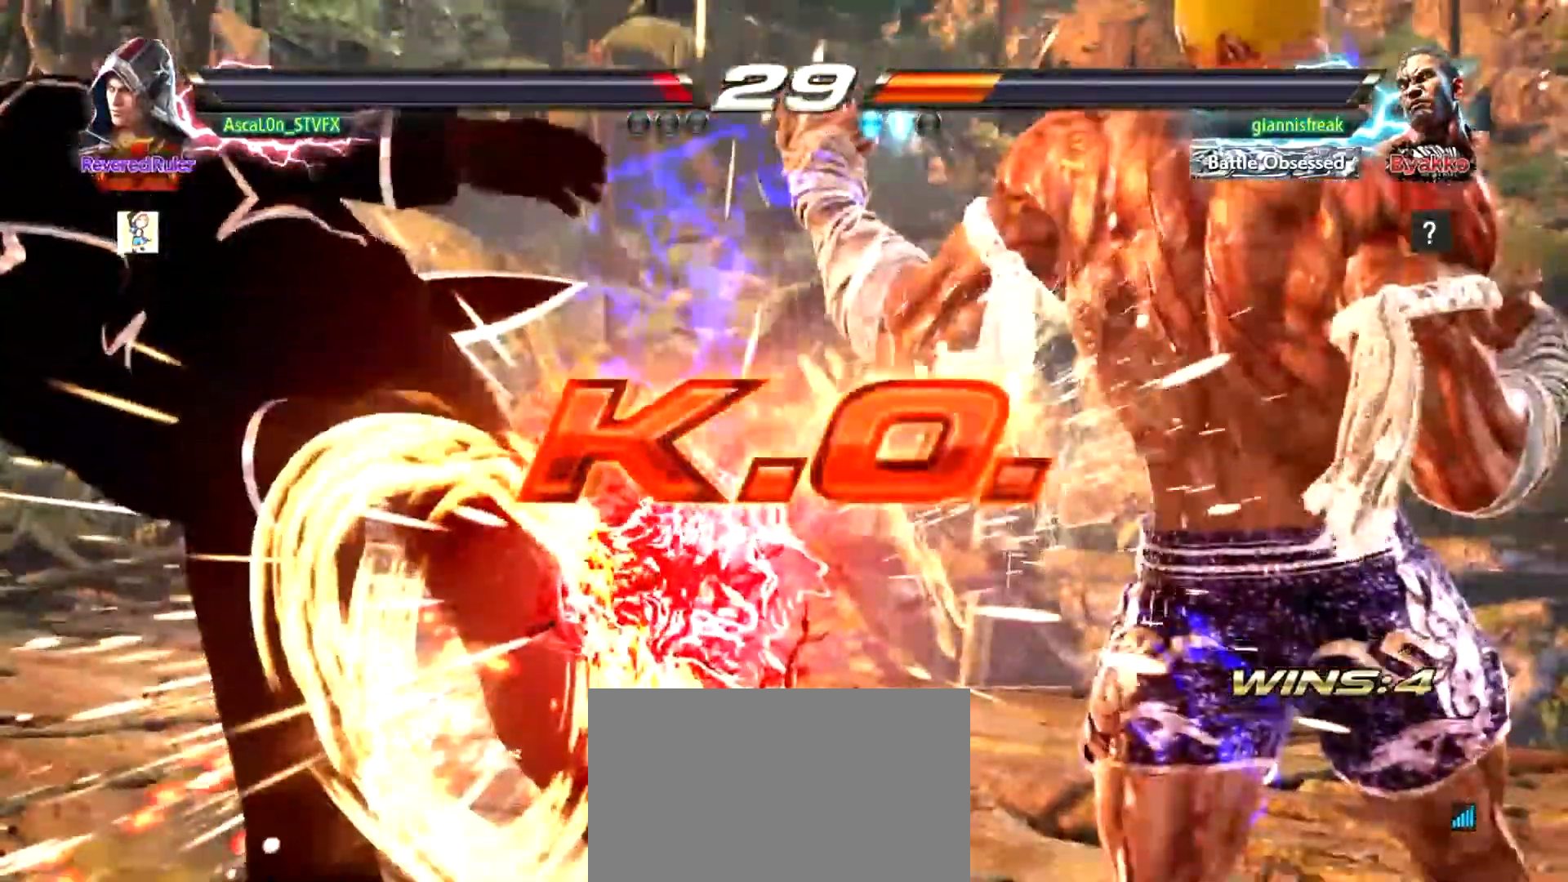
{"buttons": [], "left_stick": "center", "events": []}
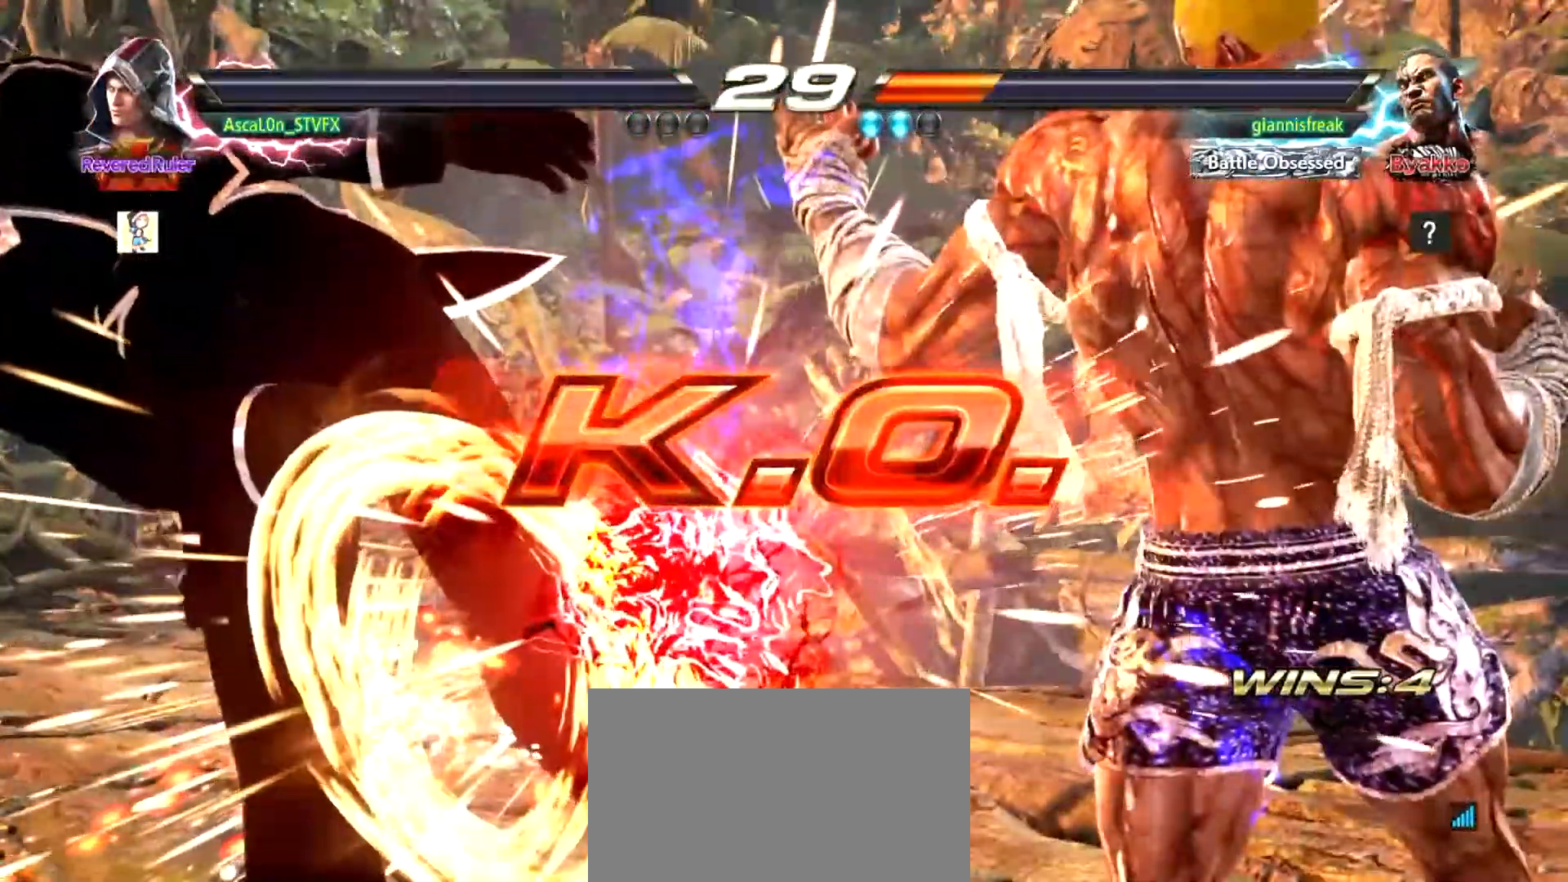
{"buttons": [], "left_stick": "center", "events": []}
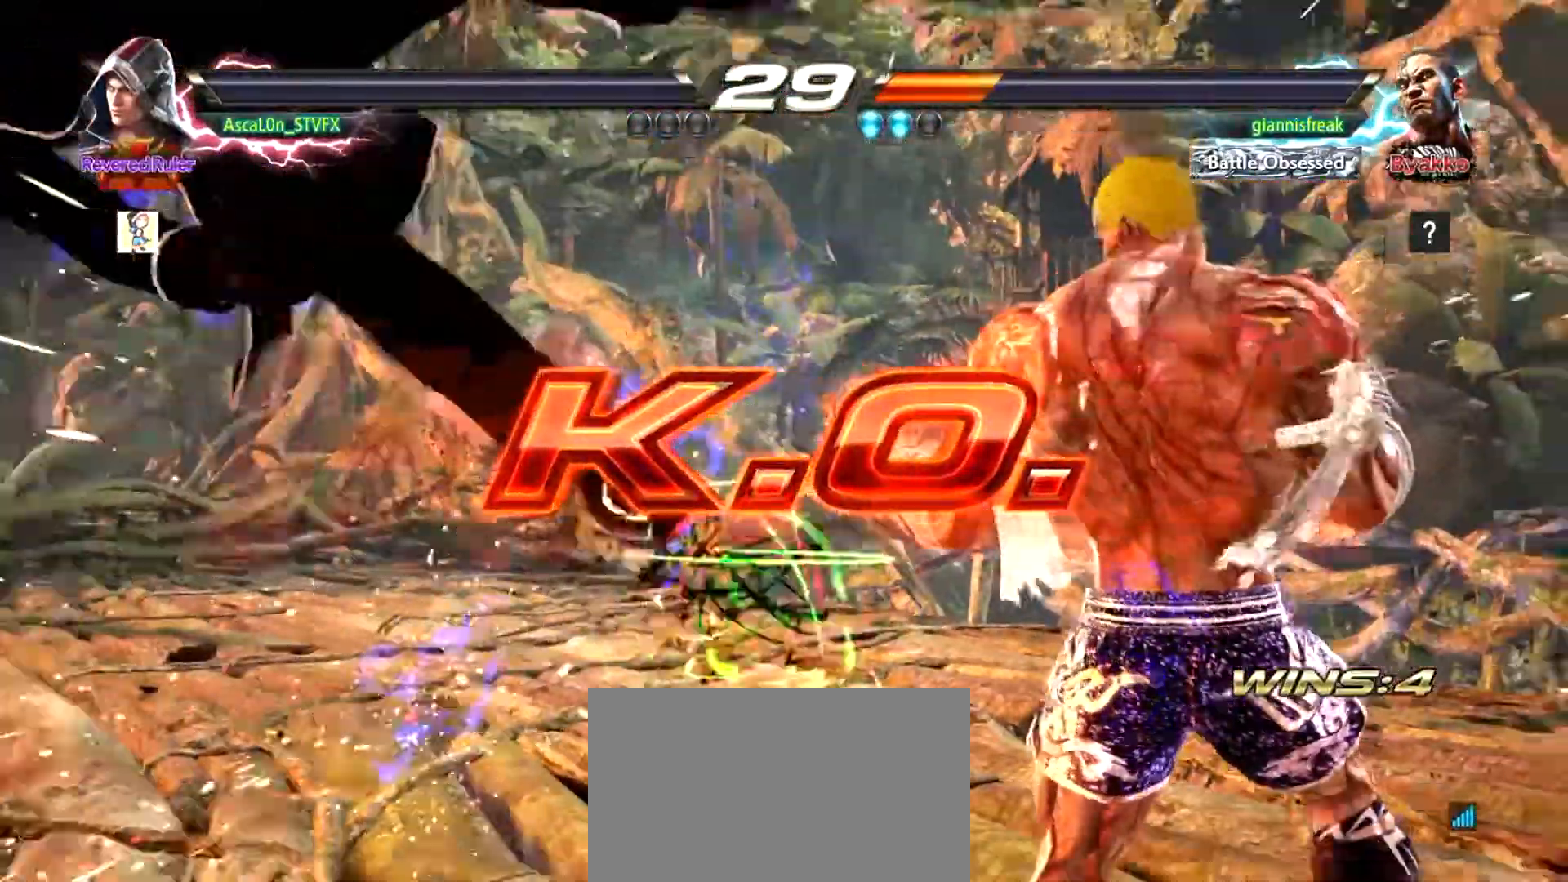
{"buttons": [], "left_stick": "center", "events": []}
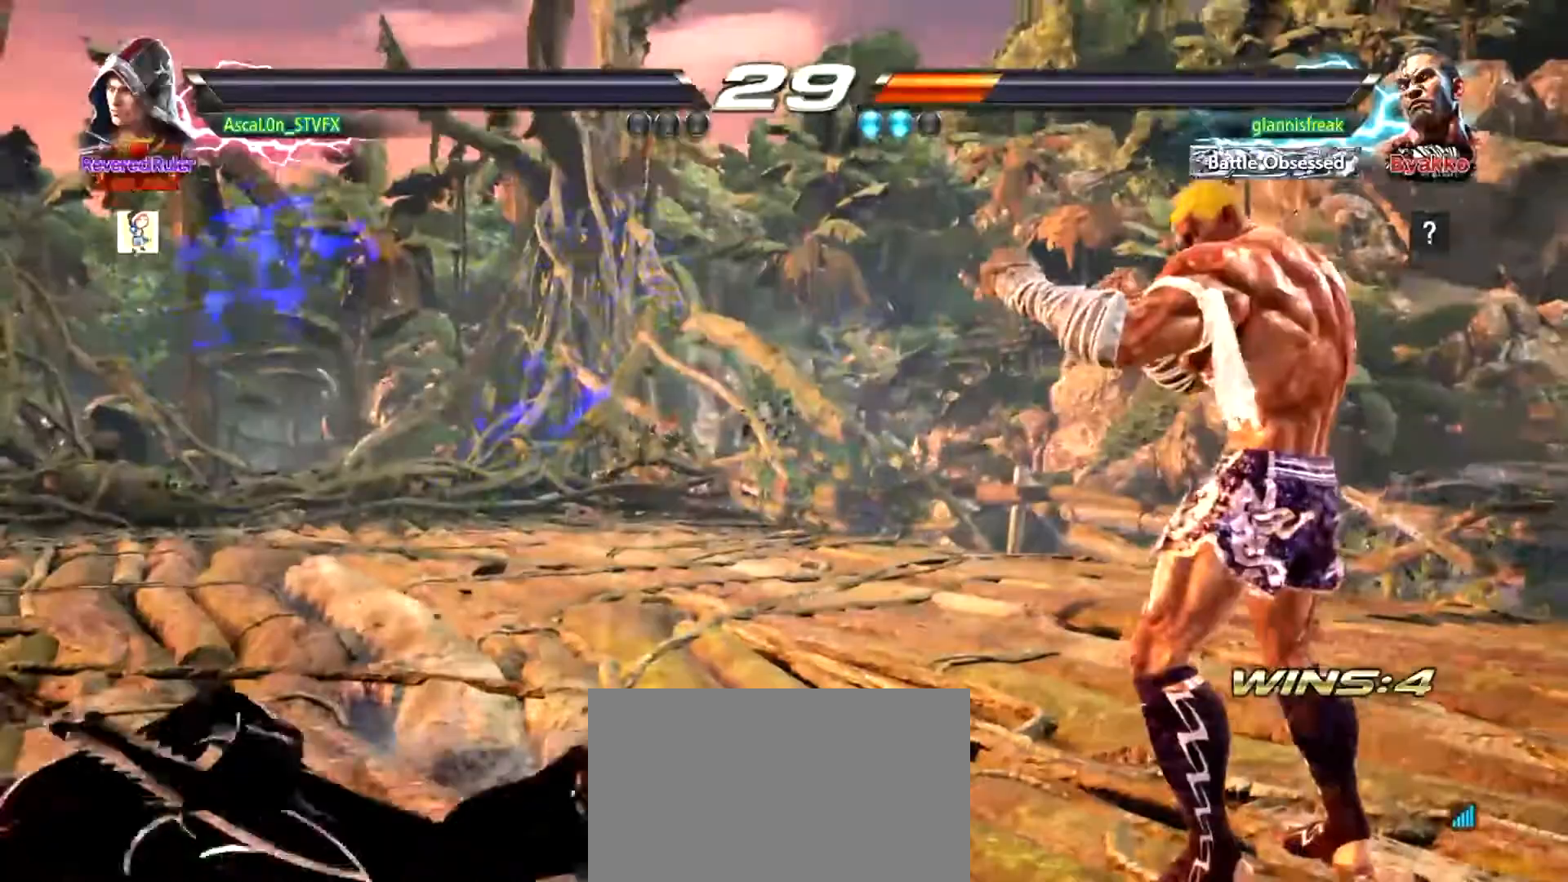
{"buttons": [], "left_stick": "center", "events": [[17, "CIRCLE", "down"], [33, "CROSS", "down"], [67, "CIRCLE", "up"], [100, "CROSS", "up"], [167, "TRIANGLE", "down"], [183, "SQUARE", "down"], [217, "TRIANGLE", "up"], [250, "SQUARE", "up"]]}
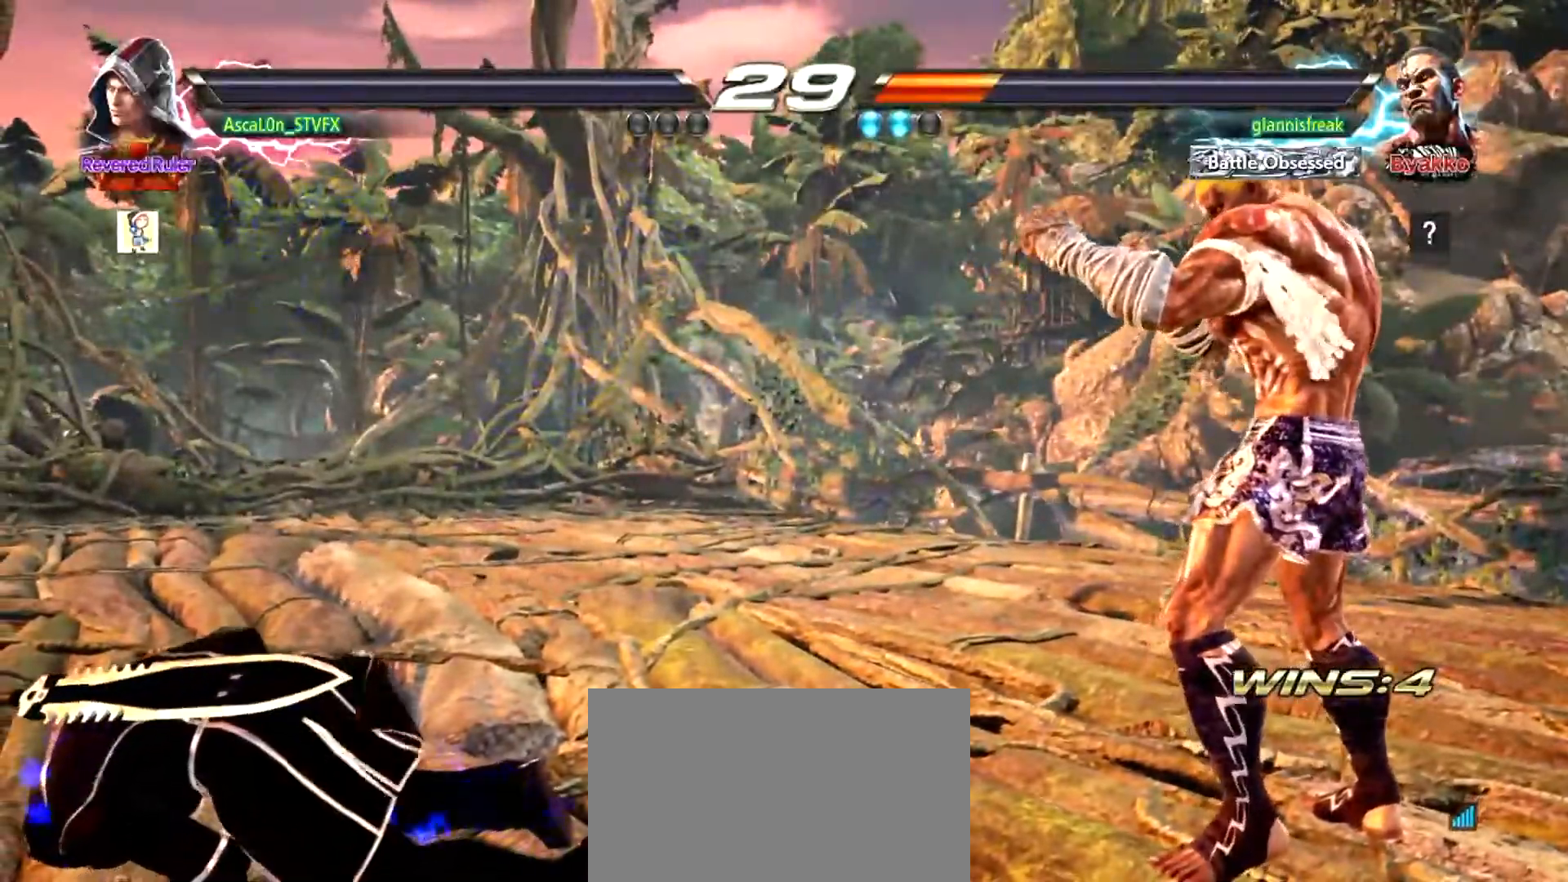
{"buttons": [], "left_stick": "center", "events": [[184, "left_stick", "right"], [267, "left_stick", "down"], [351, "left_stick", "center"]]}
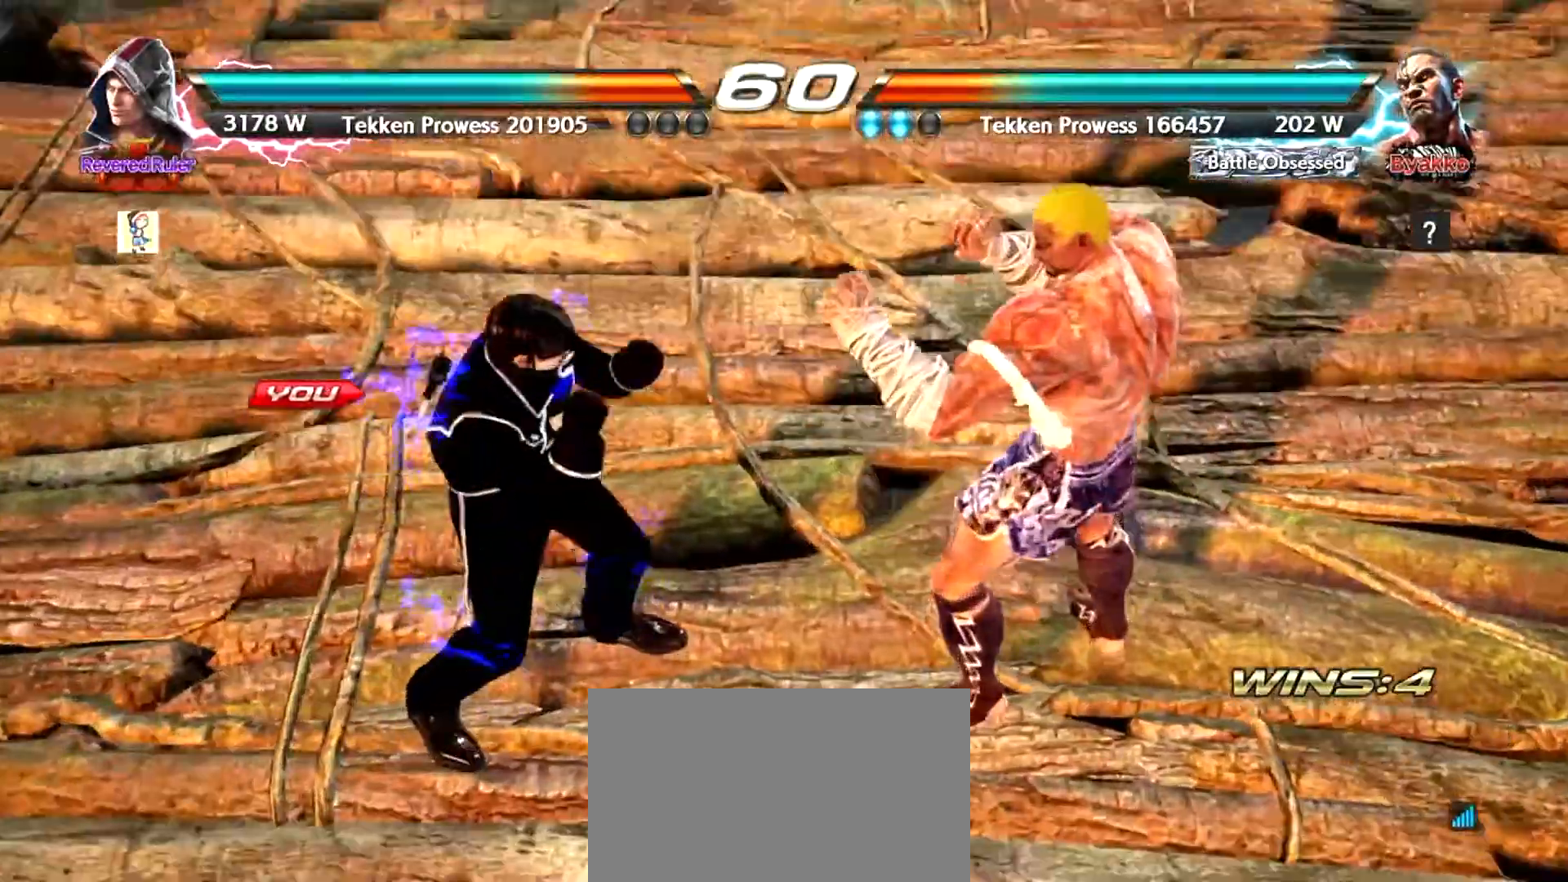
{"buttons": [], "left_stick": "down", "events": [[17, "CIRCLE", "down"], [33, "CIRCLE", "up"], [133, "SQUARE", "down"], [133, "TRIANGLE", "down"], [217, "SQUARE", "up"], [217, "TRIANGLE", "up"], [400, "left_stick", "right"], [467, "left_stick", "down"]]}
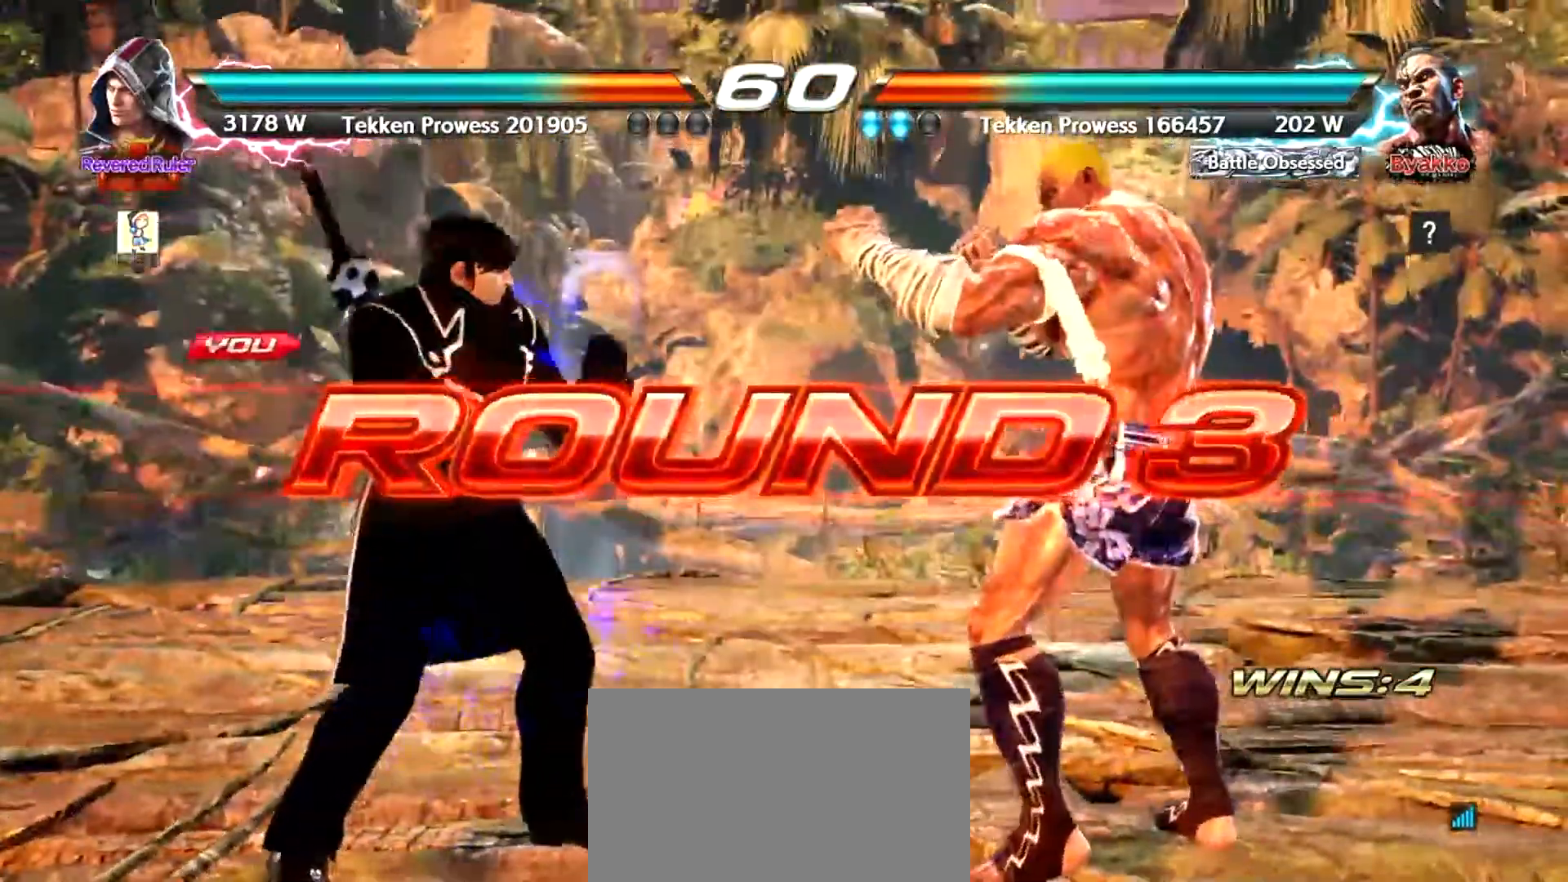
{"buttons": [], "left_stick": "left", "events": [[117, "left_stick", "center"], [184, "left_stick", "right"], [334, "left_stick", "center"], [451, "left_stick", "left"]]}